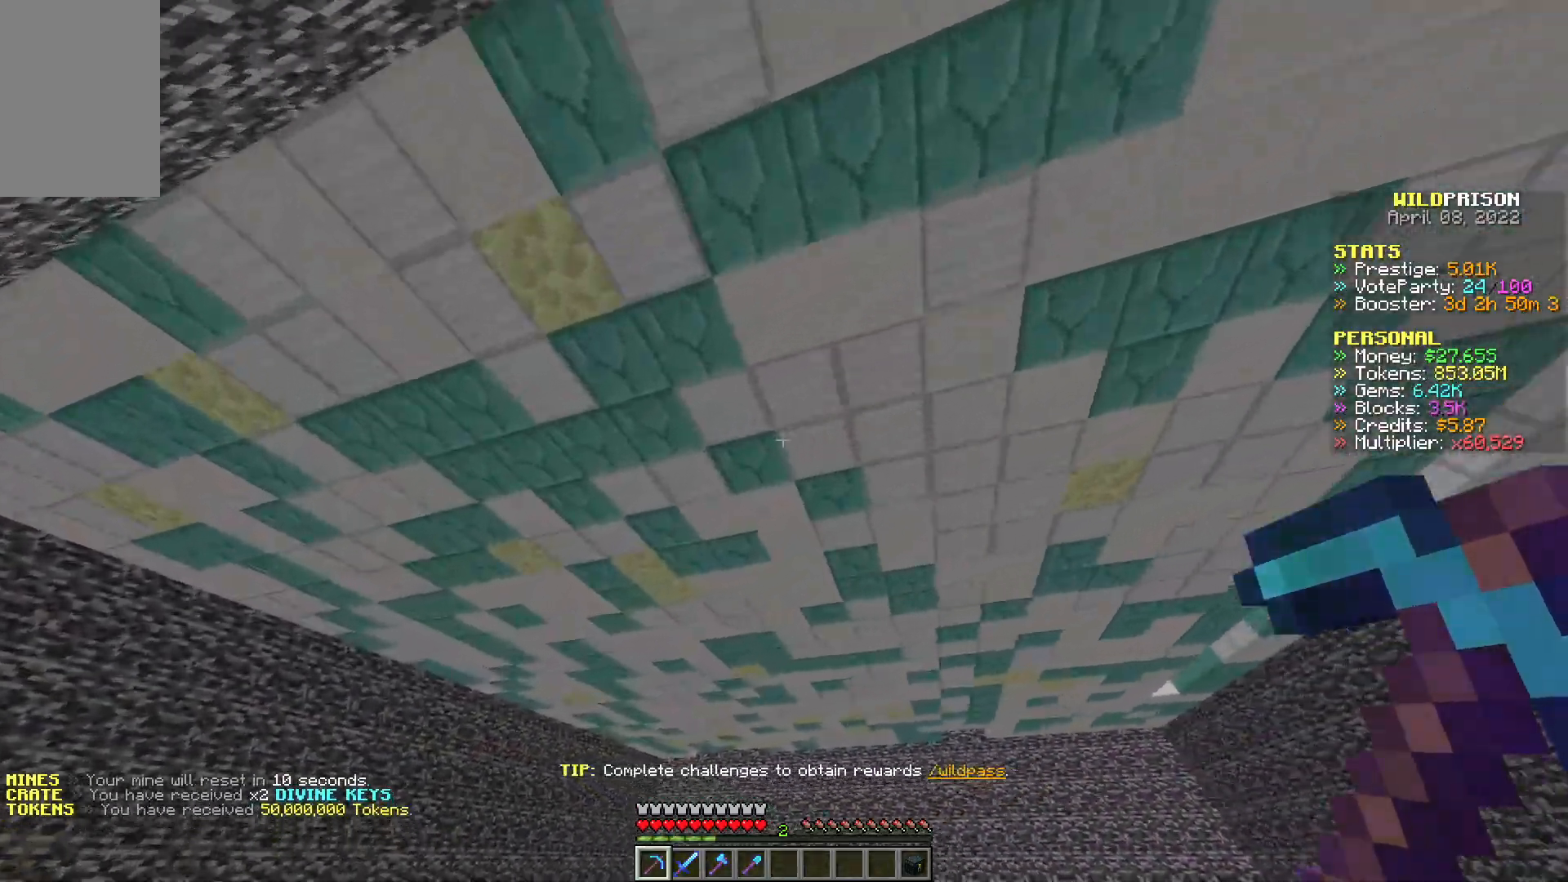
Gameplay with keyboard and mouse; each line is a JSON object with the keys and mouse buttons held at the frame after it. "events" lists presses ("down") and releases ("up") of "a", "d", "s", "w", "mouse_left" and "mouse_right" between this image and that frame as [ms after this image, input, new state], when the widget could be followed in between. "mouse_left", "mouse_right" = the "left", "right" buttons of the "mouse" list. No other keys are recorded. Fast repeated clicks can show as one long hold. Mouse movement is not recorded.
{"keys": ["a", "w"], "mouse": ["left"], "events": []}
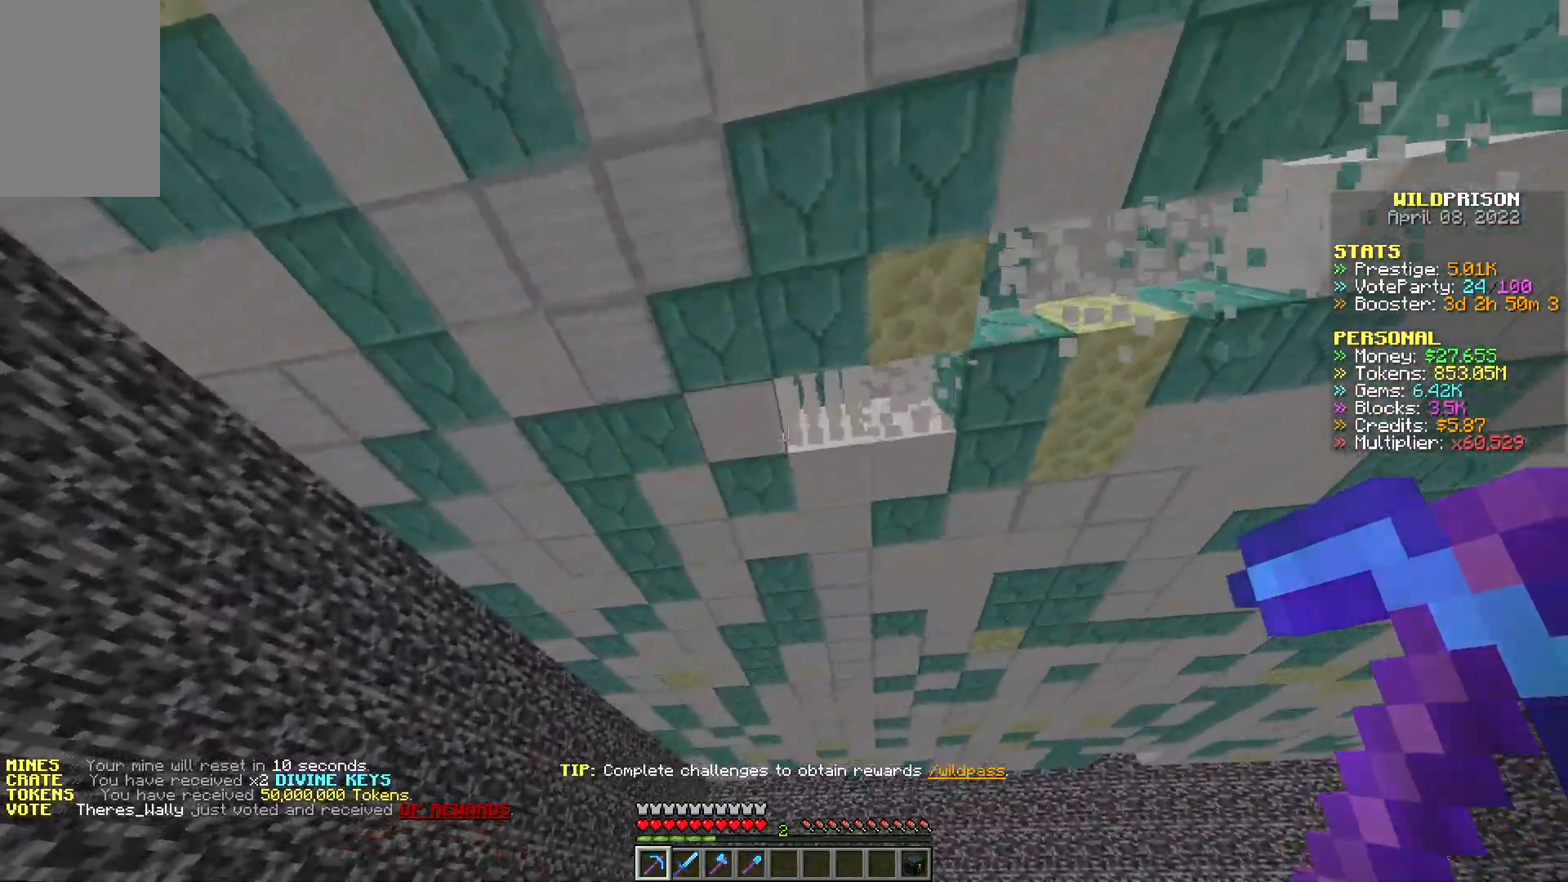
{"keys": ["a", "w"], "mouse": ["left"], "events": []}
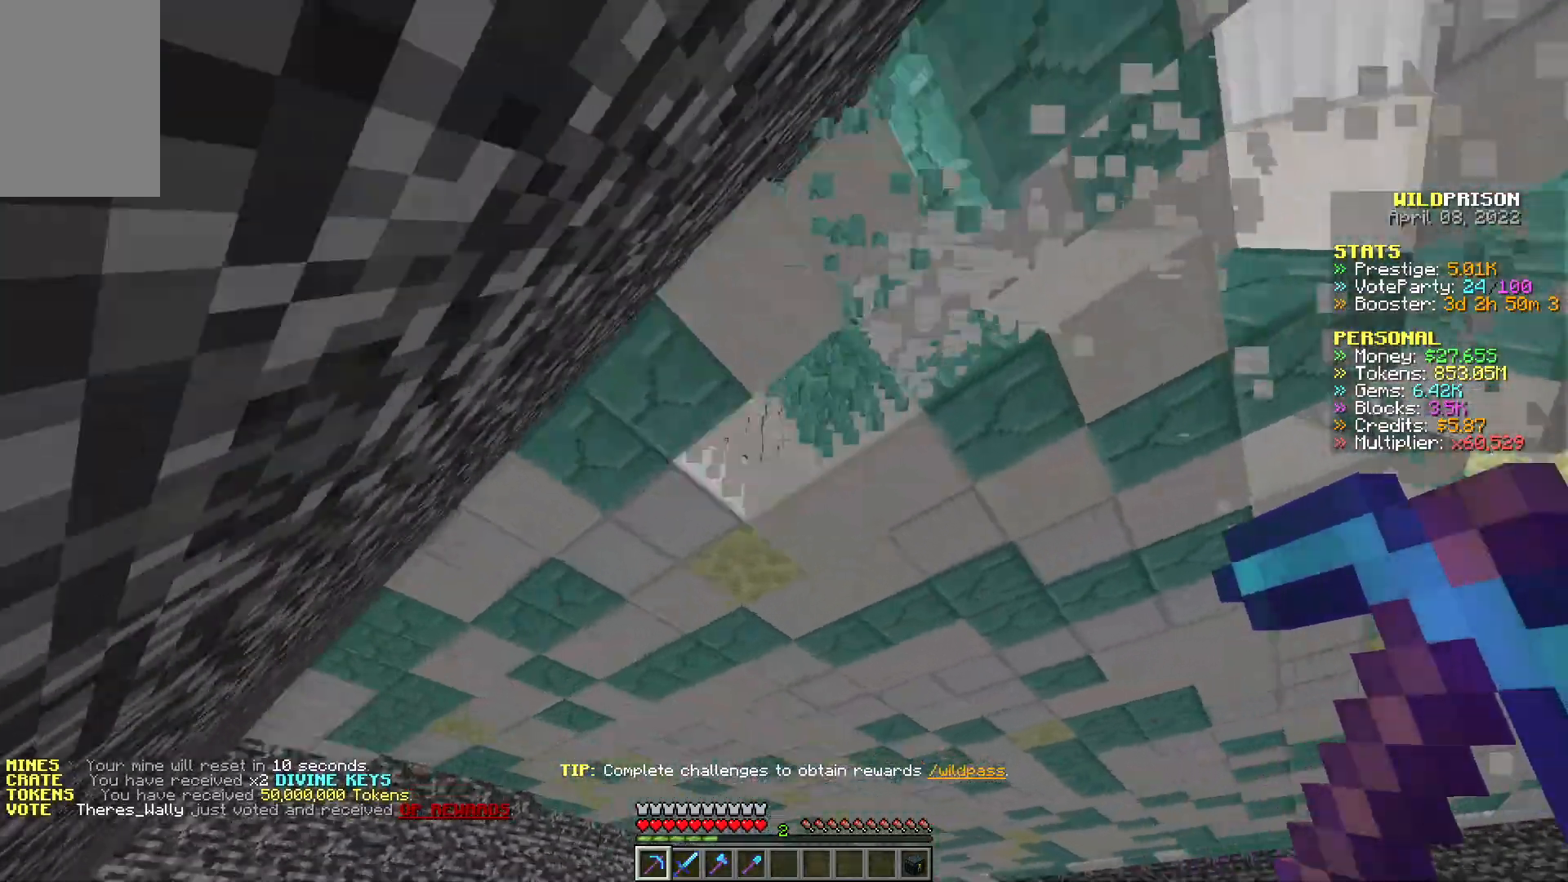
{"keys": ["a", "w"], "mouse": ["left"], "events": []}
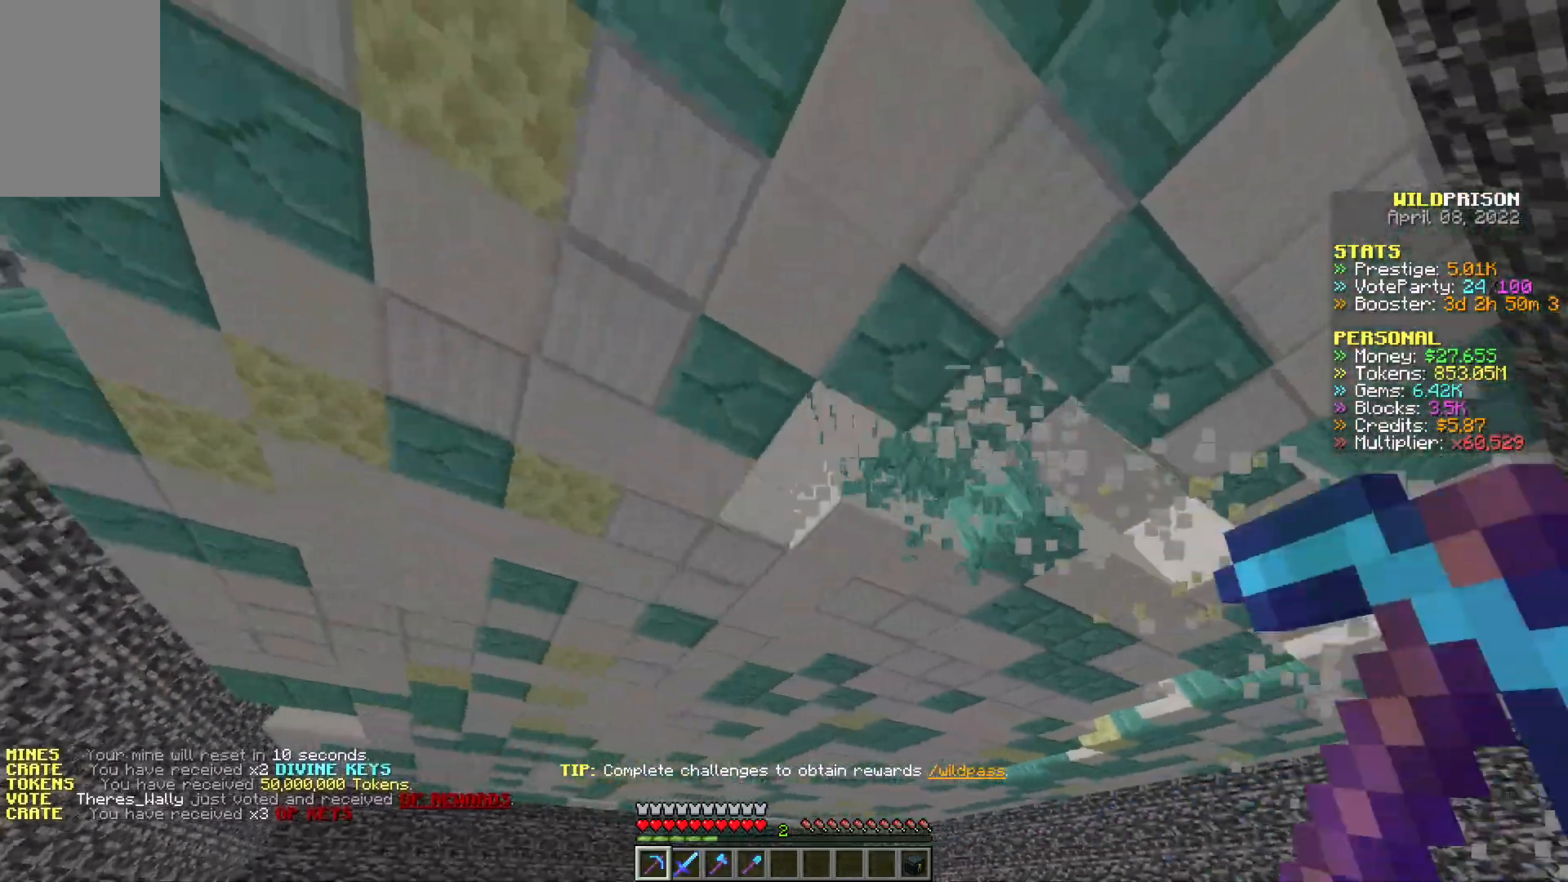
{"keys": ["a", "w"], "mouse": ["left"], "events": []}
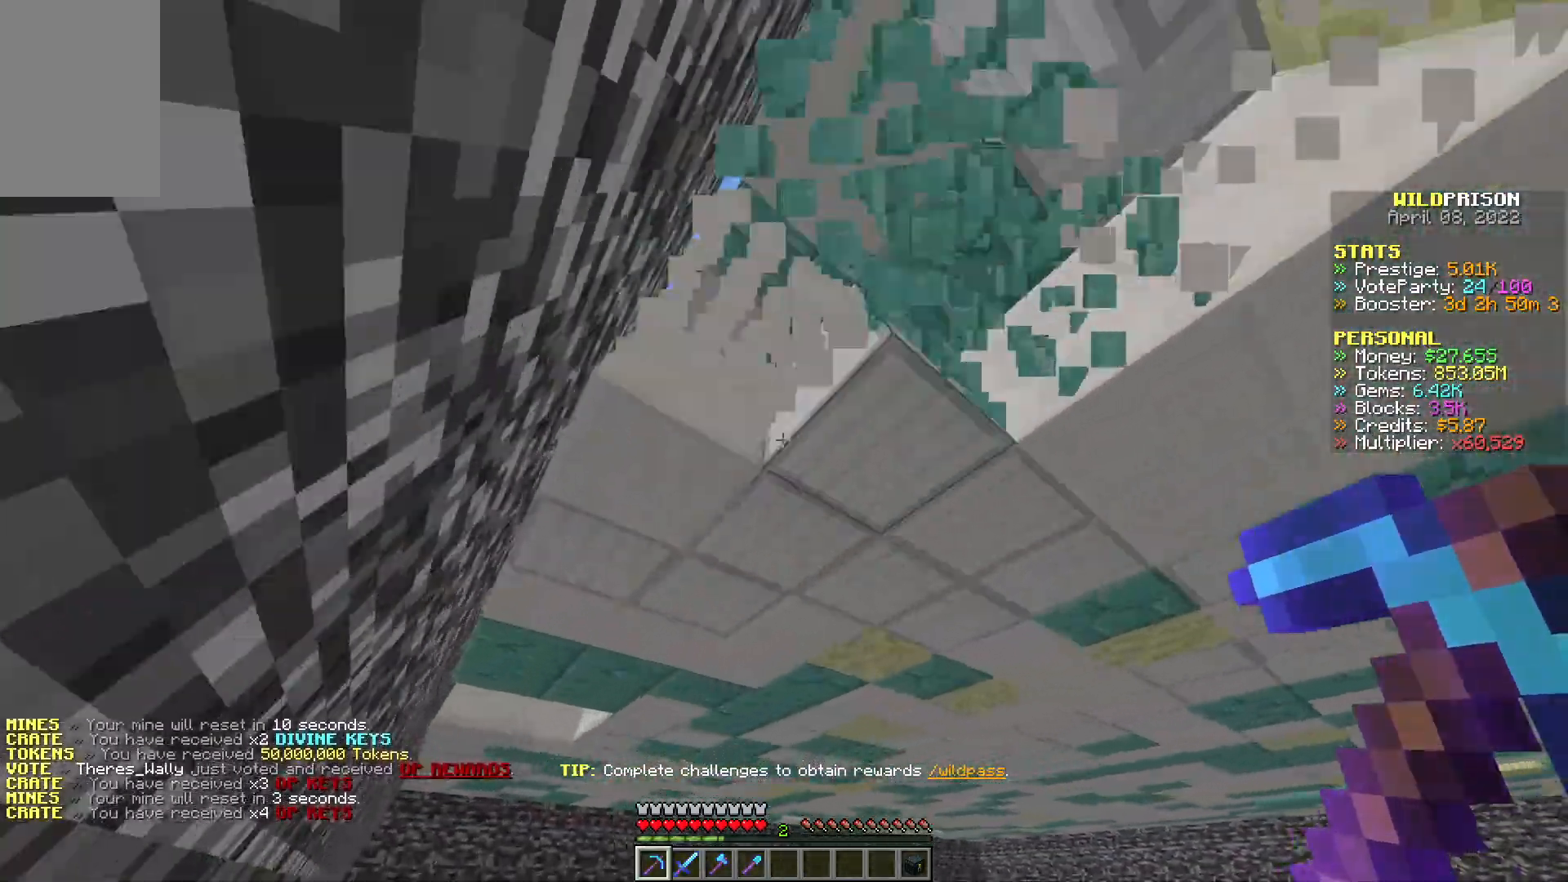
{"keys": ["a", "w"], "mouse": ["left"], "events": []}
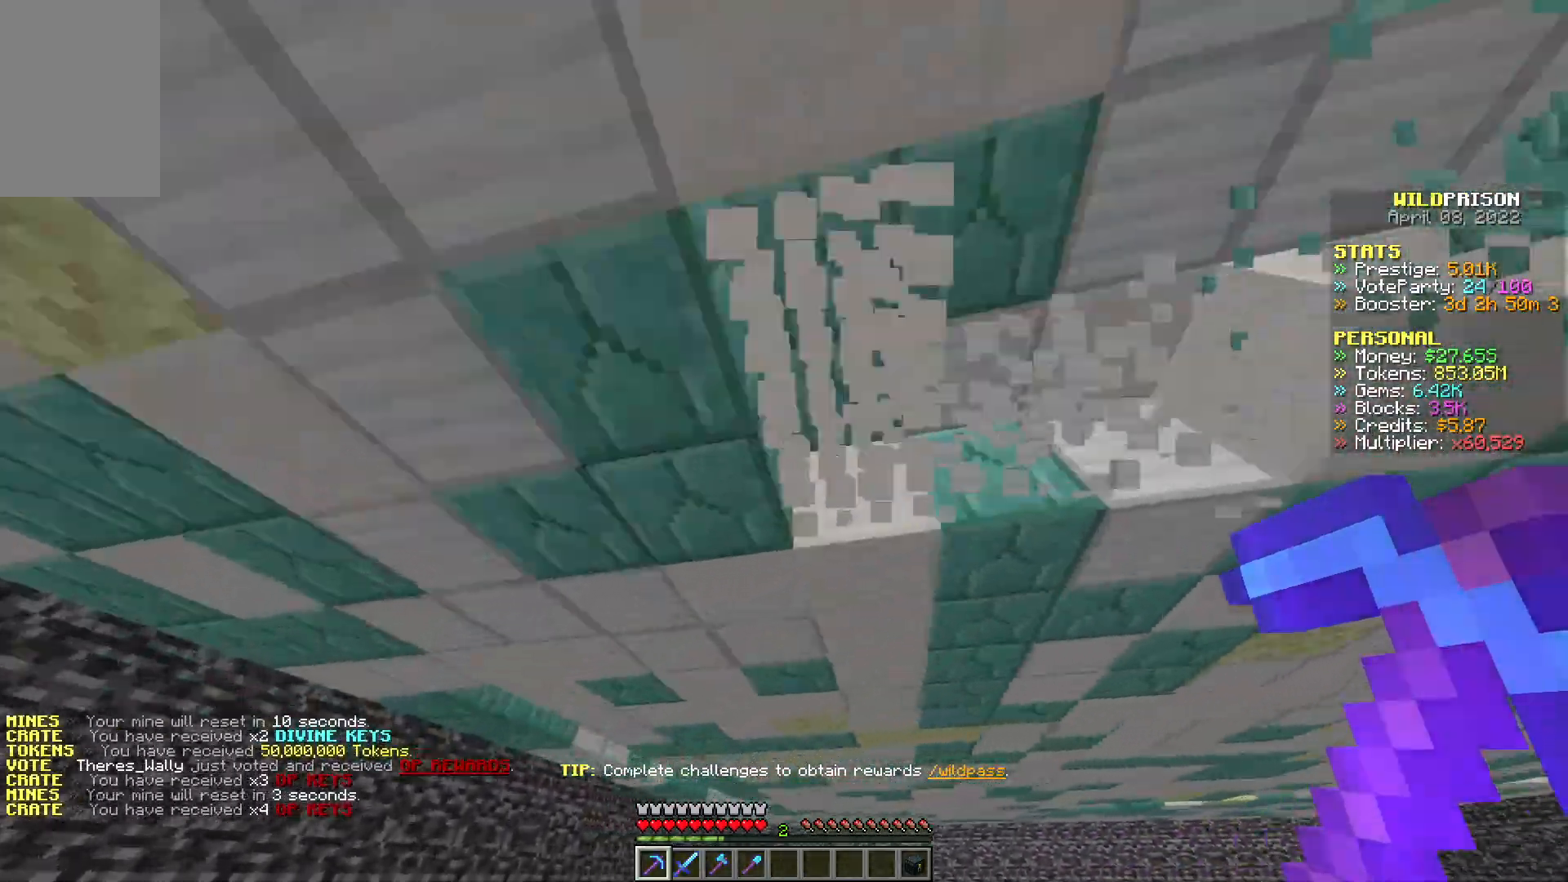
{"keys": ["a", "w"], "mouse": ["left"], "events": []}
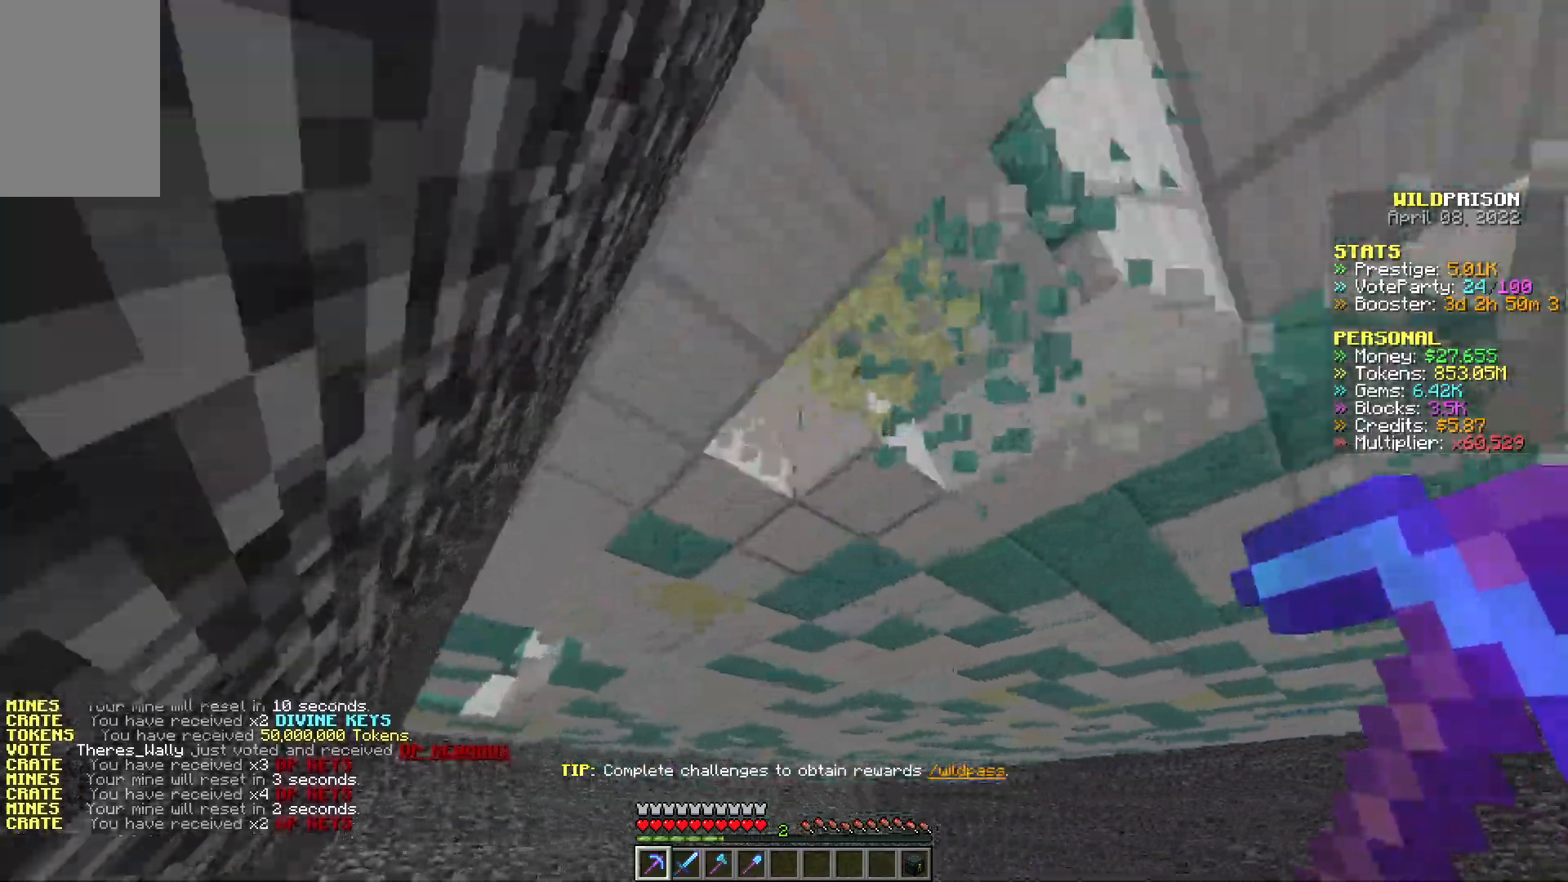
{"keys": ["a", "w"], "mouse": ["left"], "events": []}
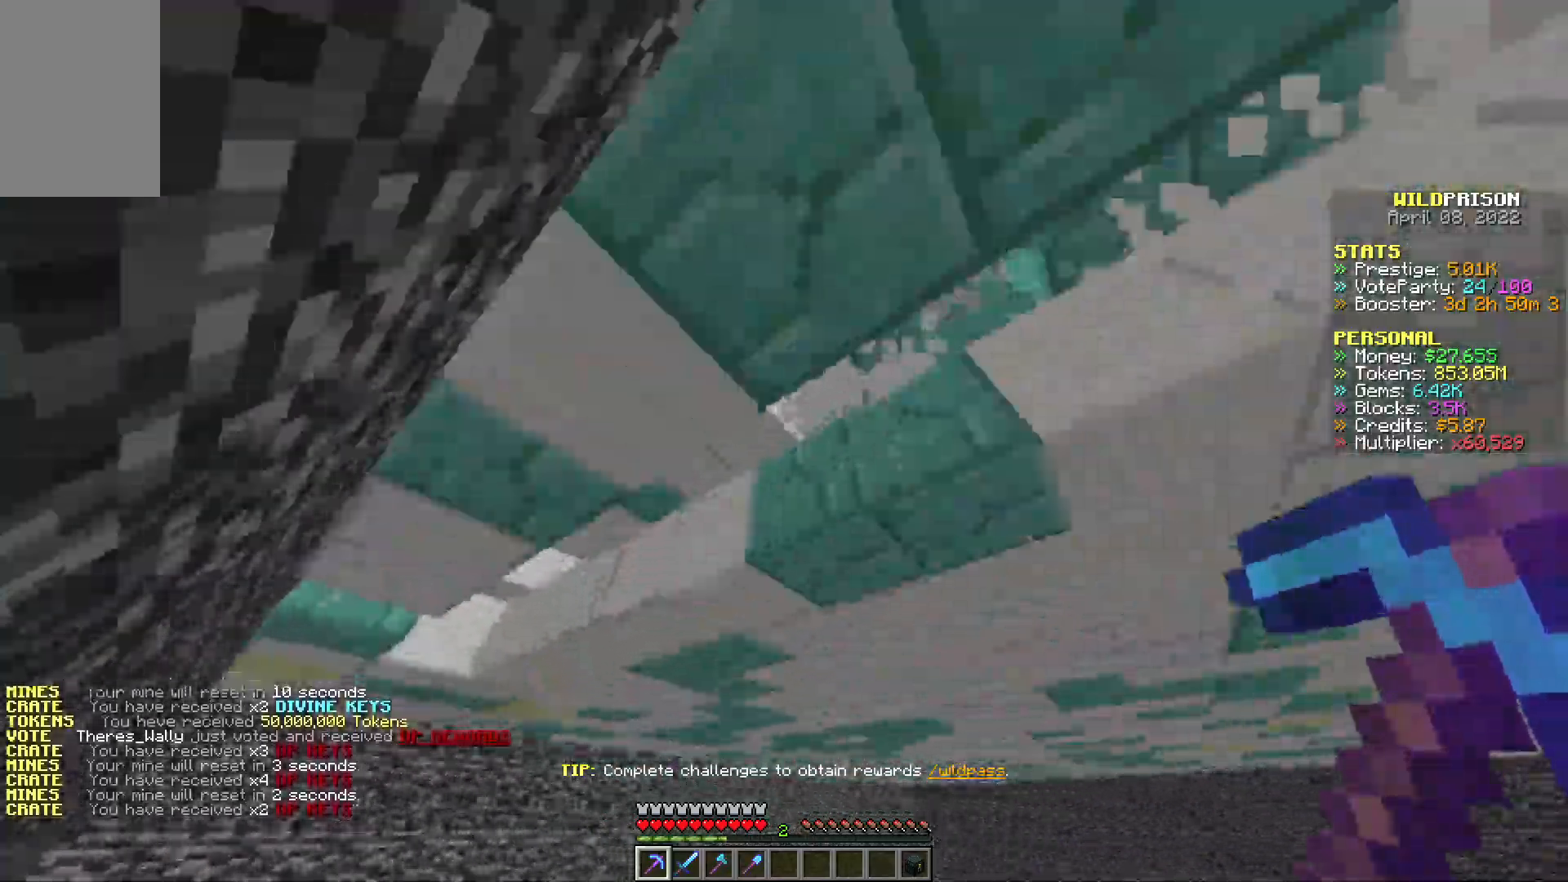
{"keys": ["a", "w"], "mouse": ["left"], "events": []}
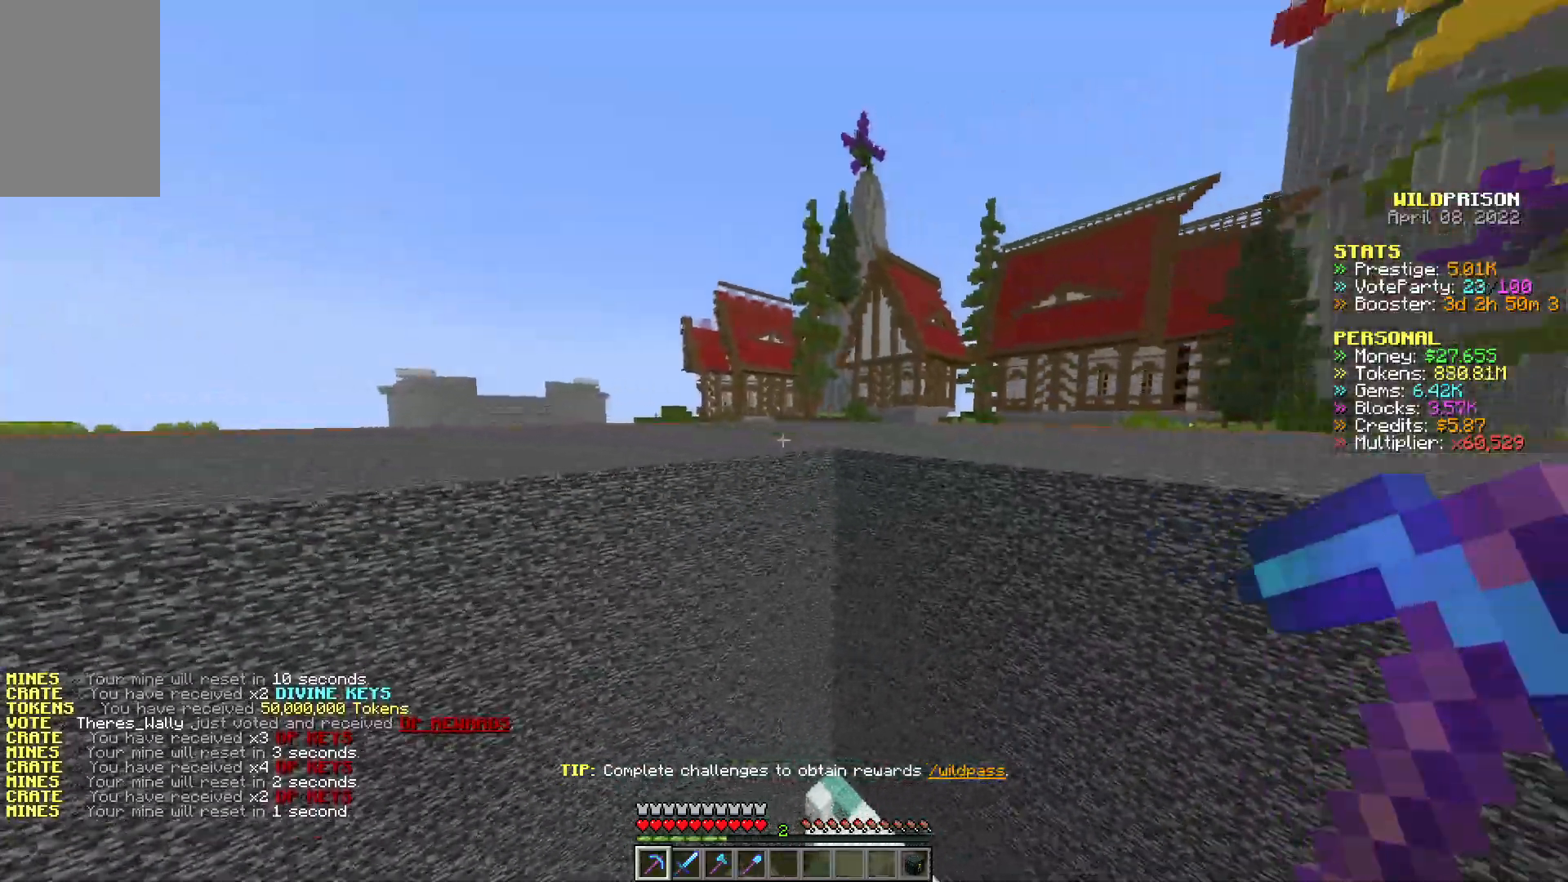
{"keys": ["a", "w"], "mouse": ["left"], "events": []}
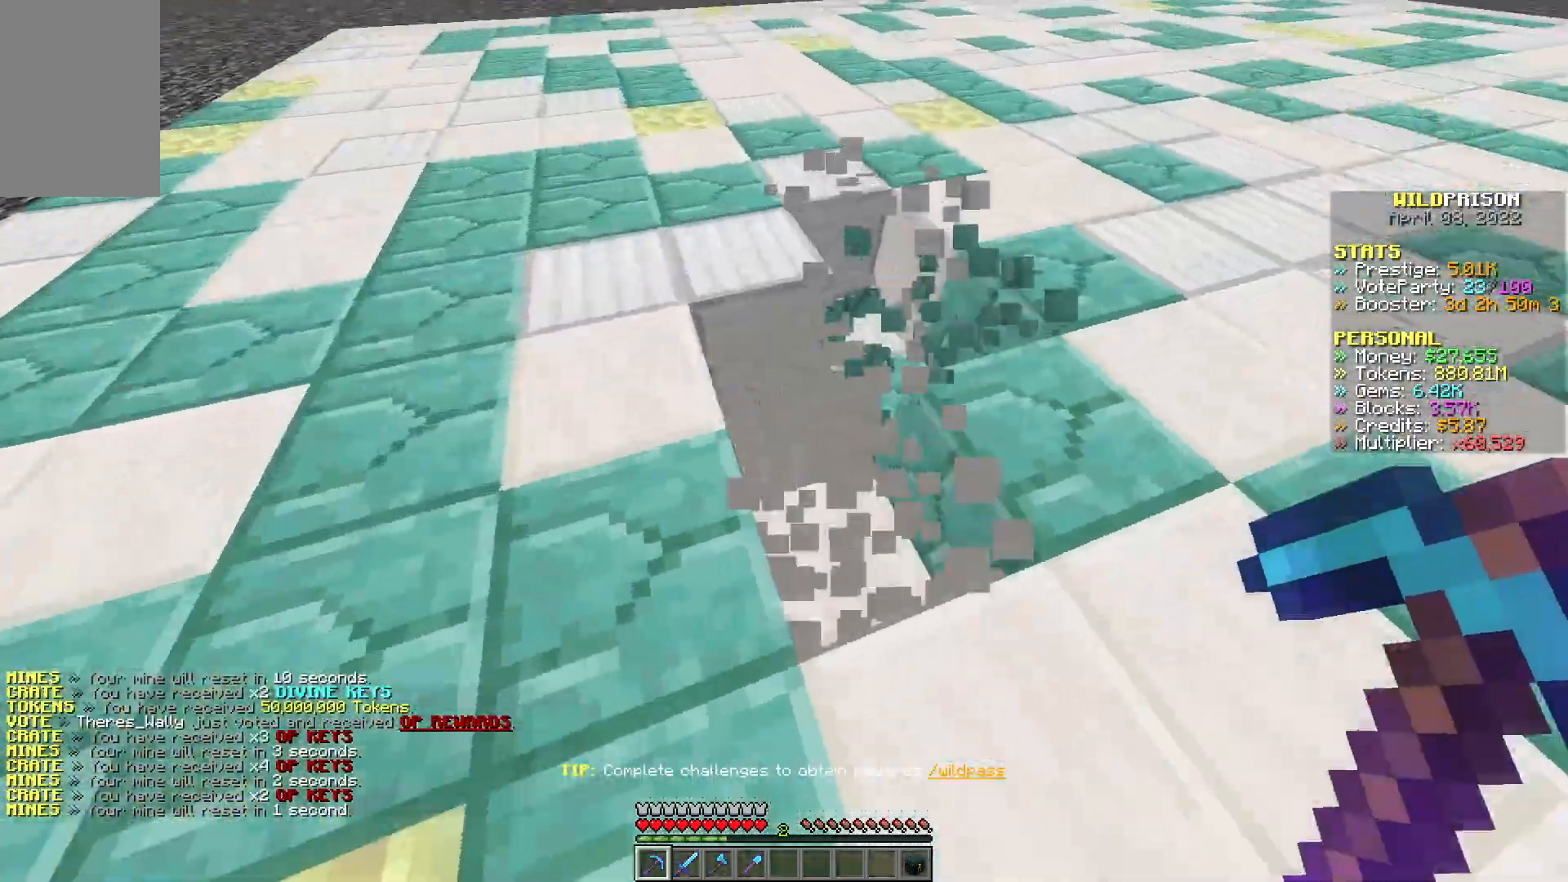
{"keys": ["a", "w"], "mouse": ["left"], "events": []}
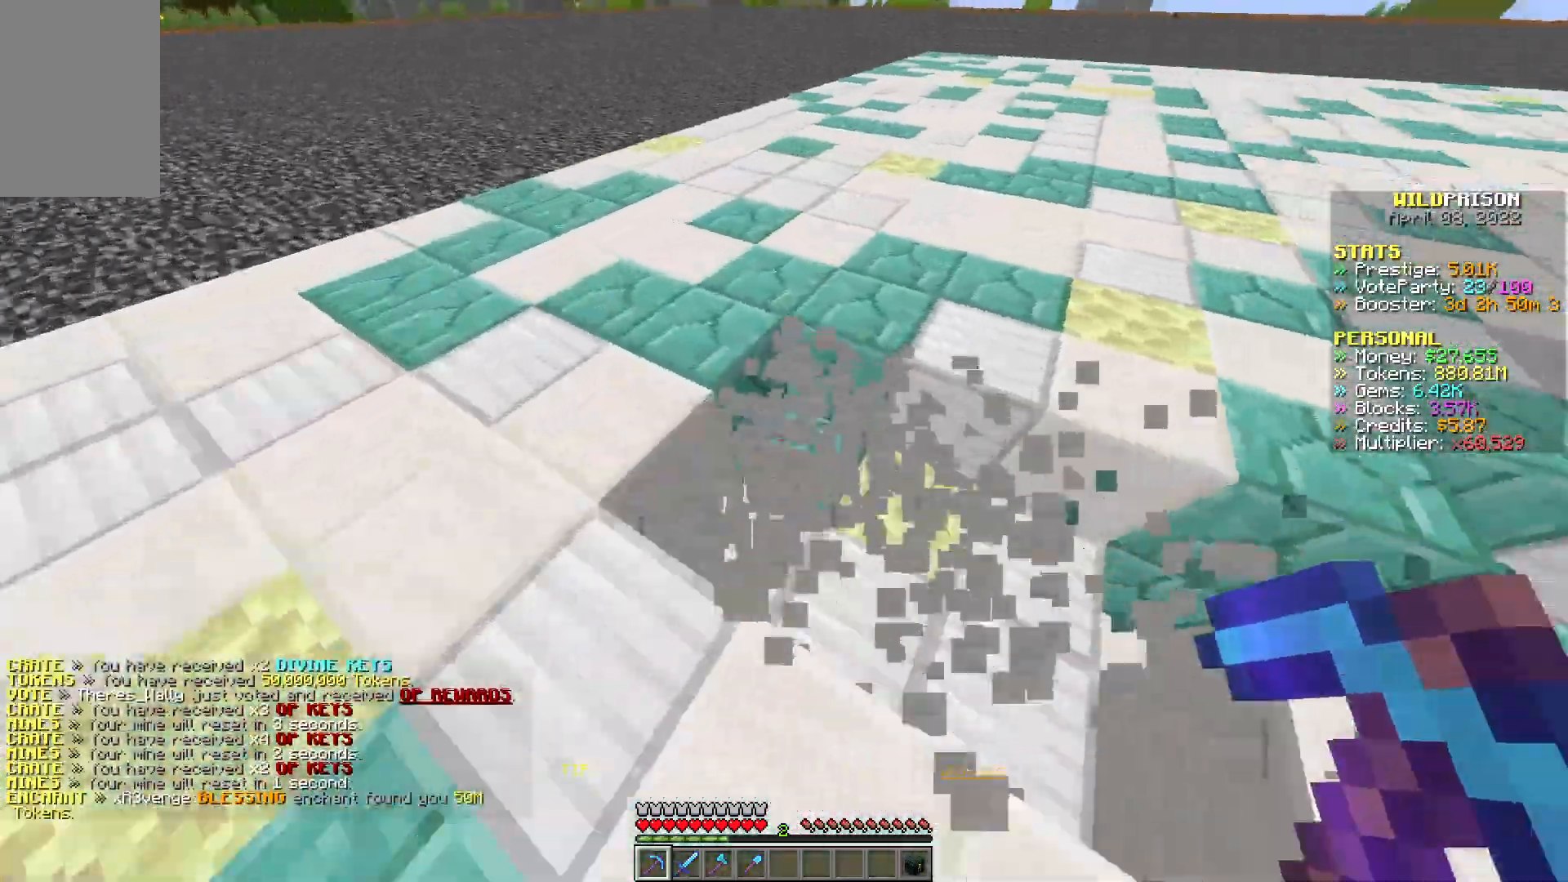
{"keys": ["a", "w"], "mouse": ["left"], "events": []}
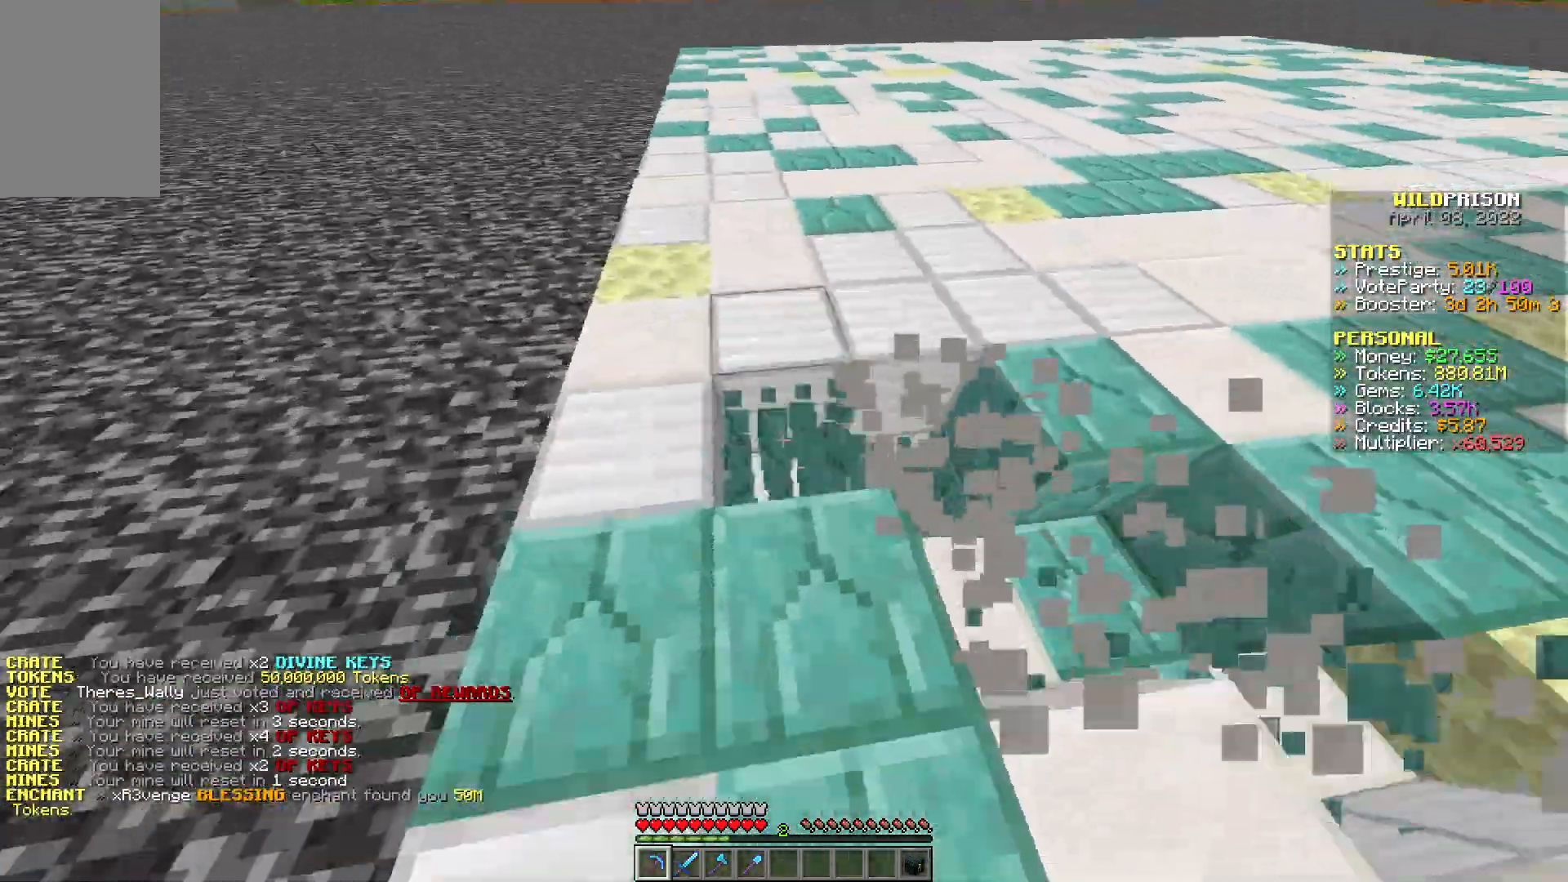
{"keys": ["a", "w"], "mouse": ["left"], "events": []}
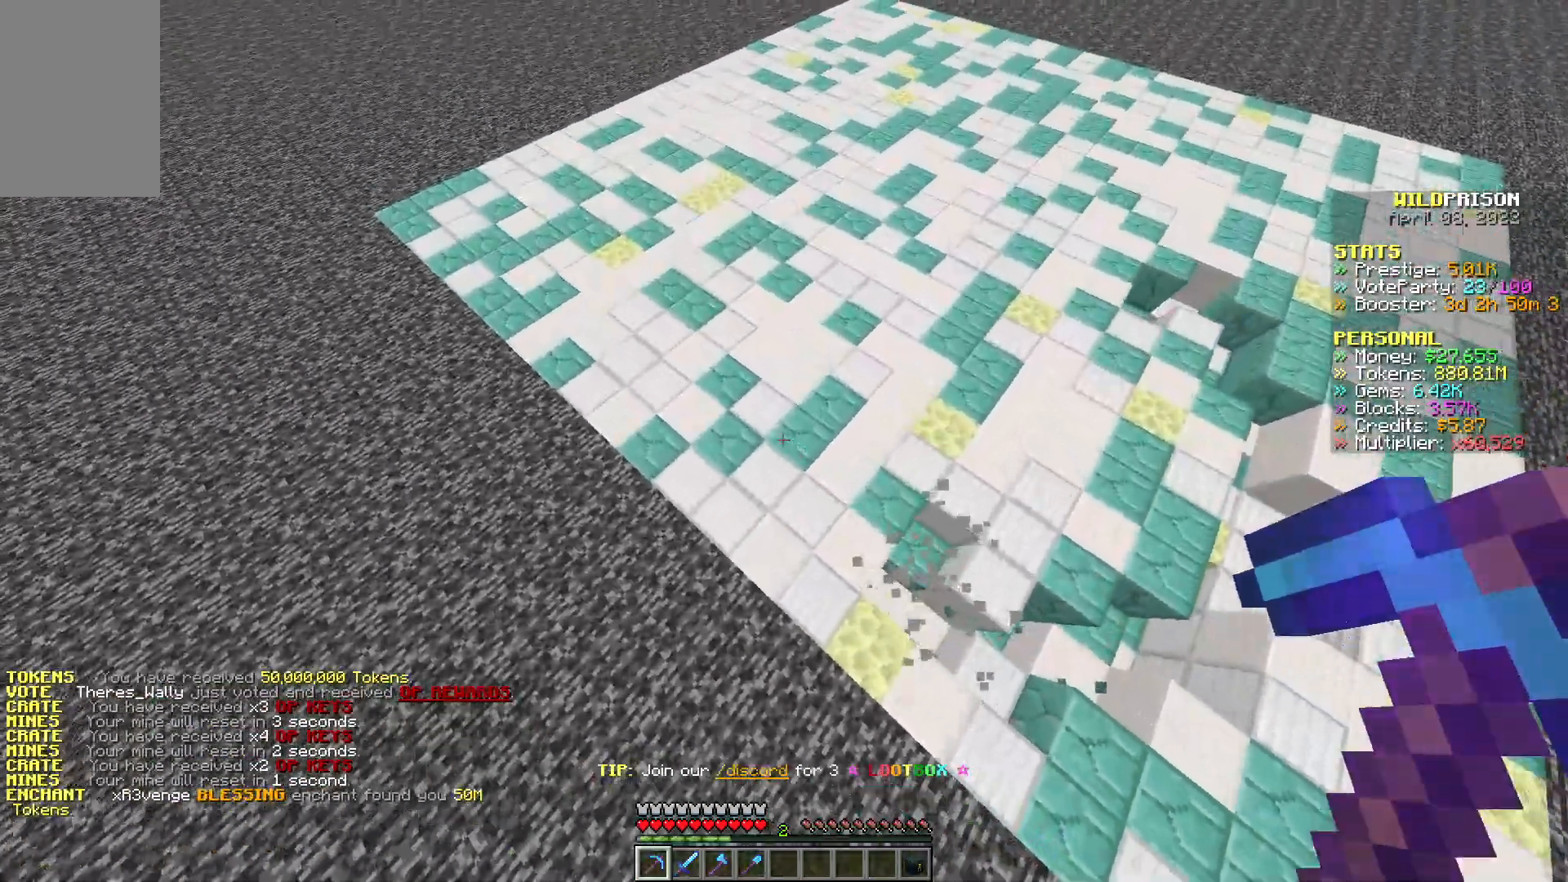
{"keys": ["a", "w"], "mouse": ["left"], "events": []}
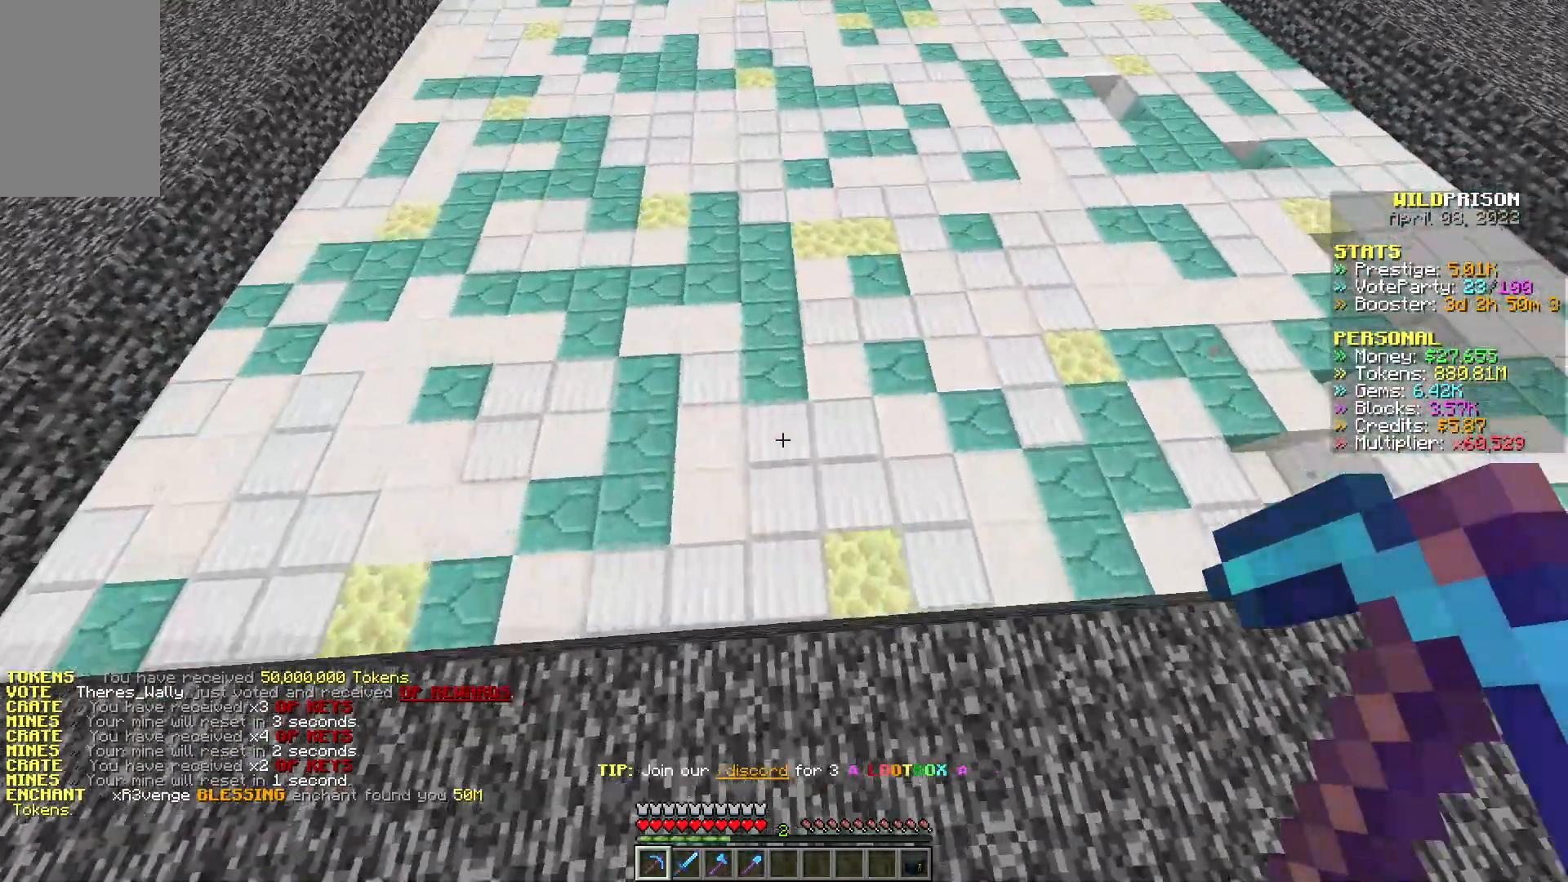
{"keys": ["a", "w"], "mouse": ["left"], "events": []}
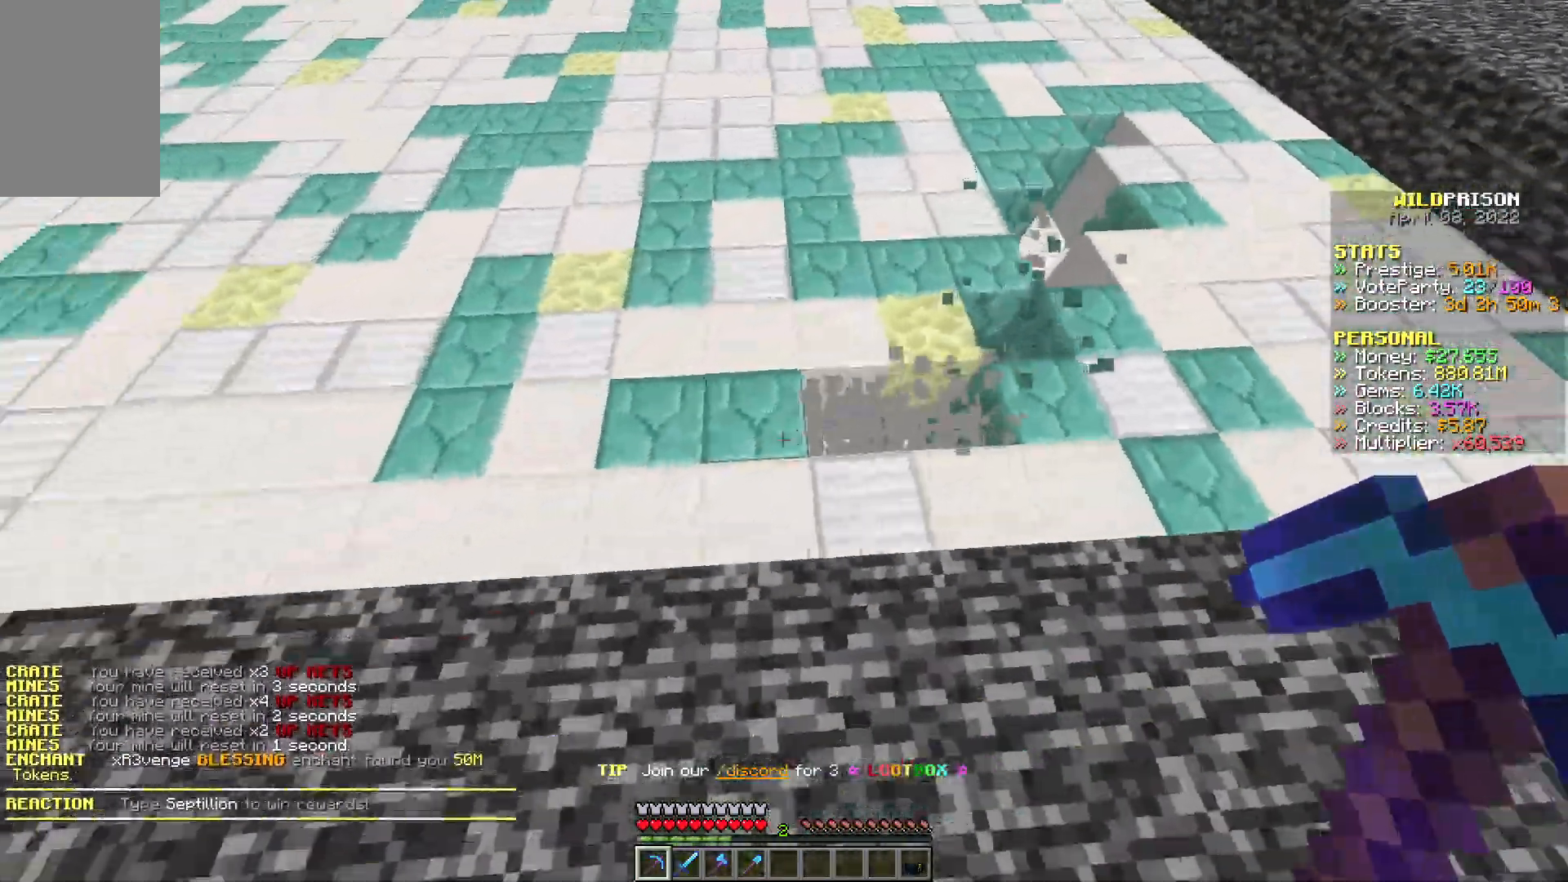
{"keys": ["a", "w"], "mouse": ["left"], "events": []}
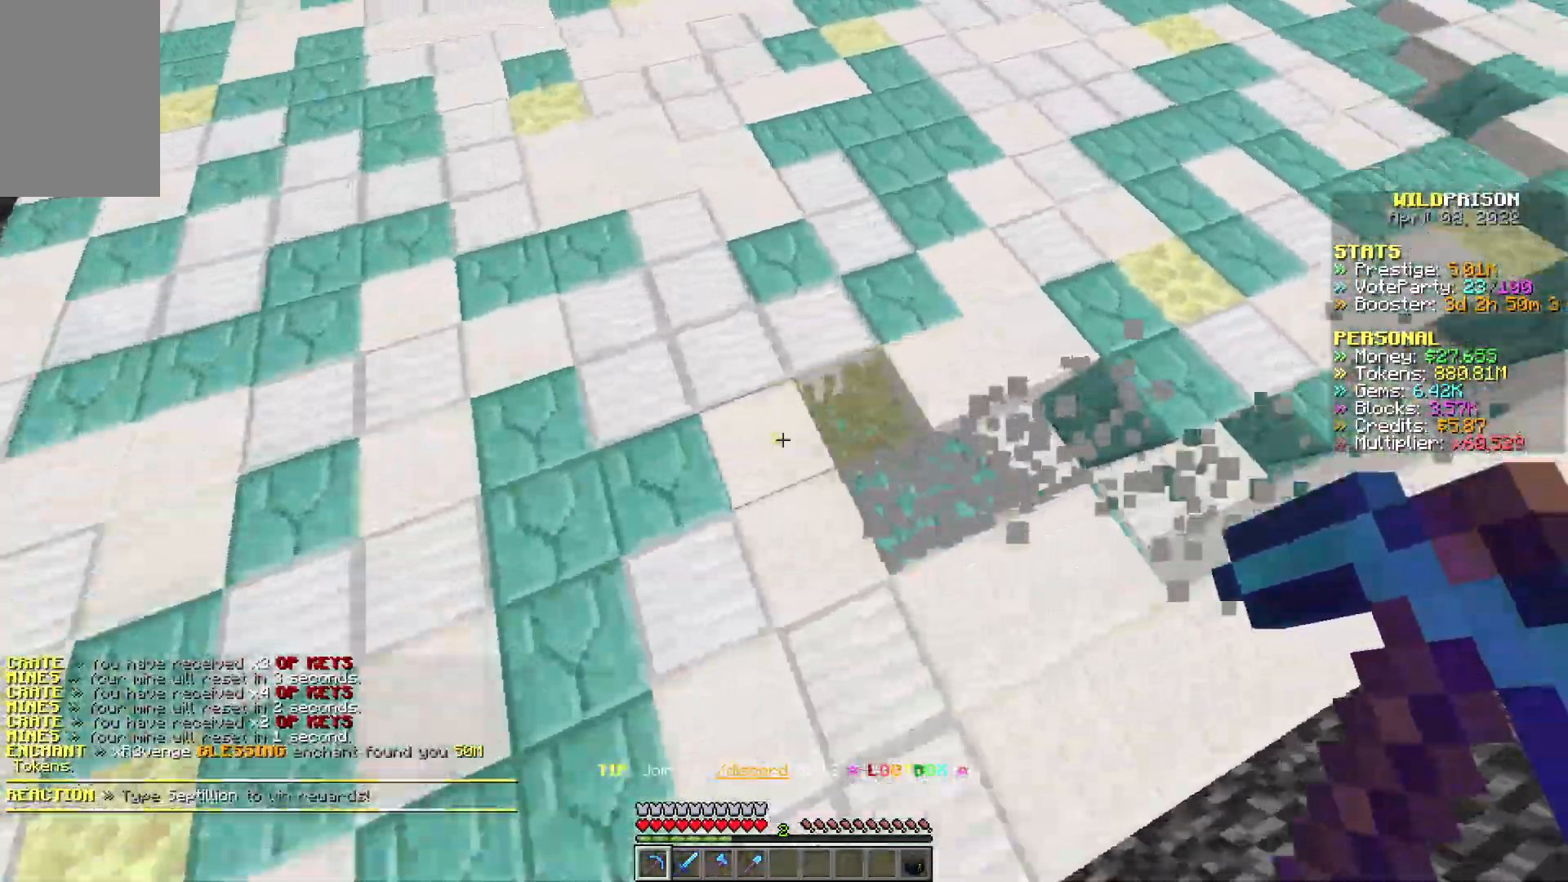
{"keys": ["a", "d", "w"], "mouse": ["left"], "events": [[467, "d", "down"]]}
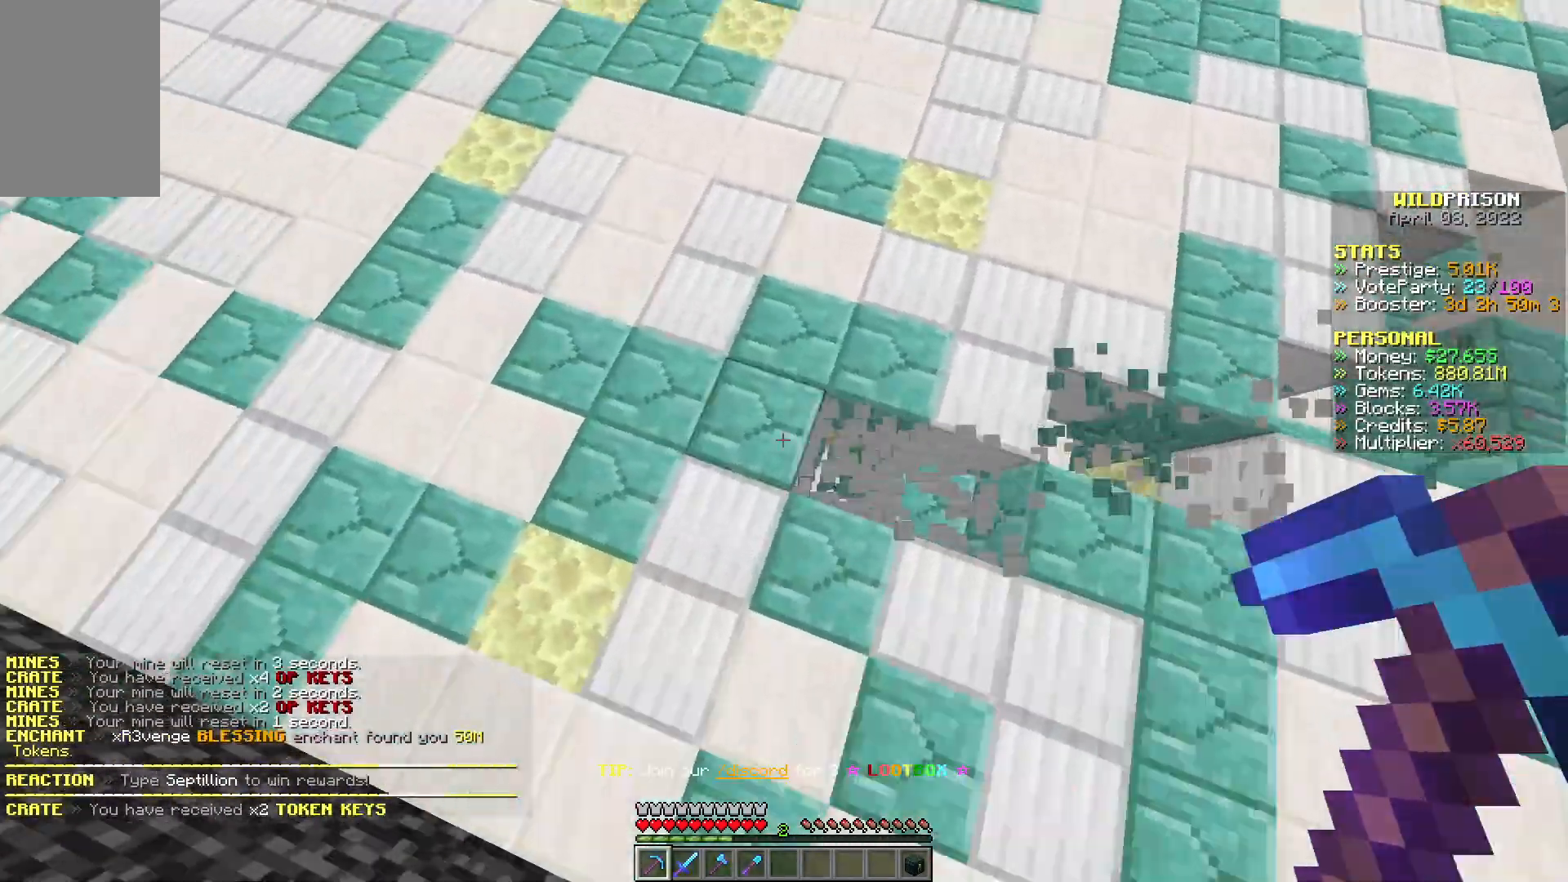
{"keys": ["d", "w"], "mouse": ["left"], "events": [[367, "a", "up"]]}
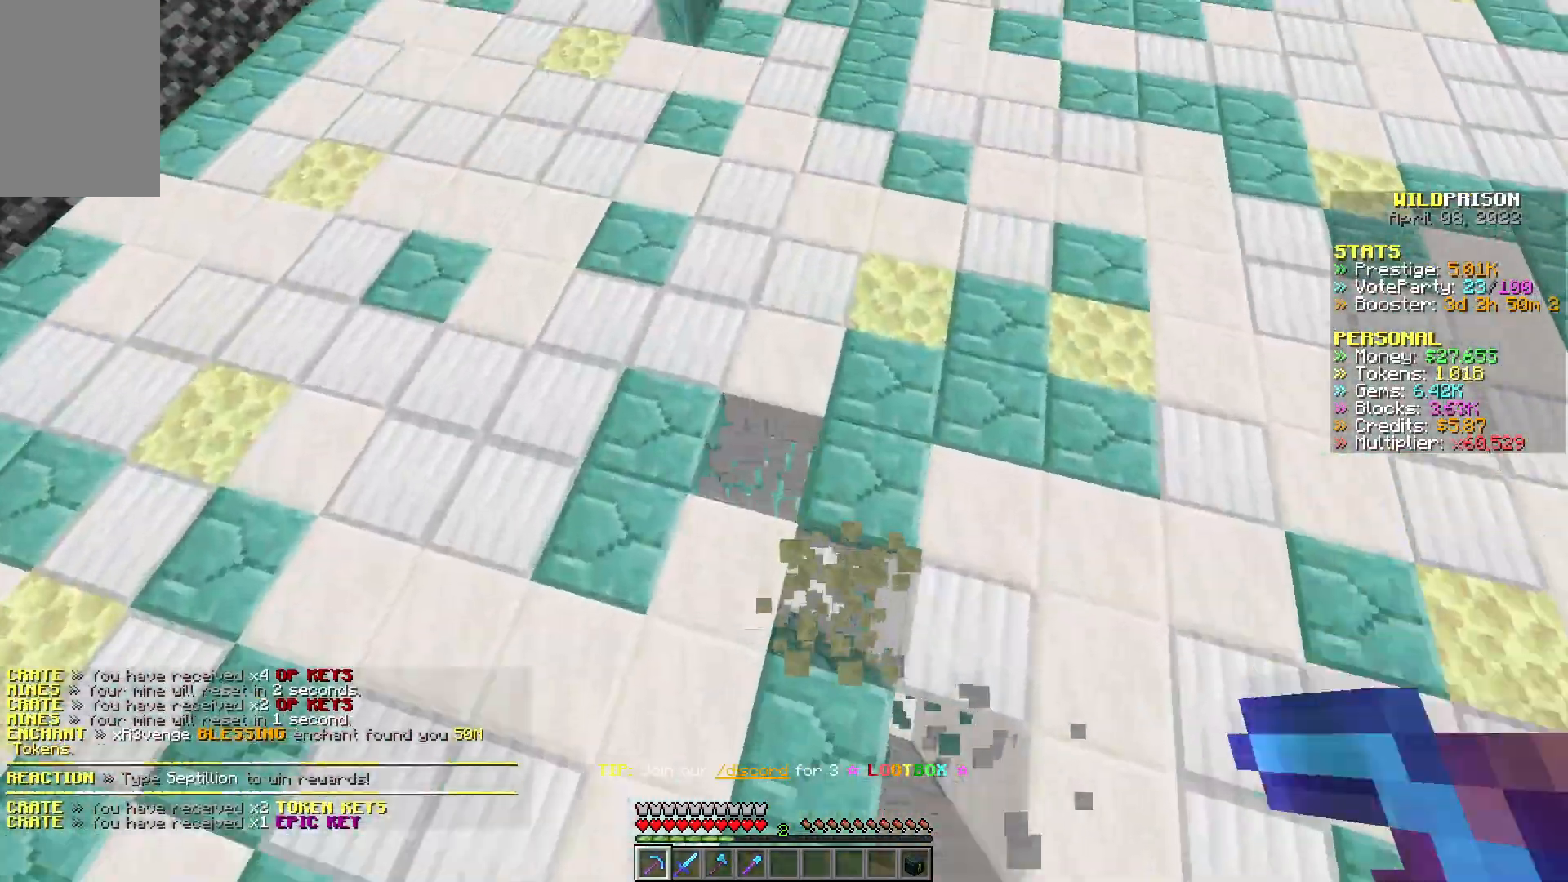
{"keys": ["d", "w"], "mouse": ["left"], "events": []}
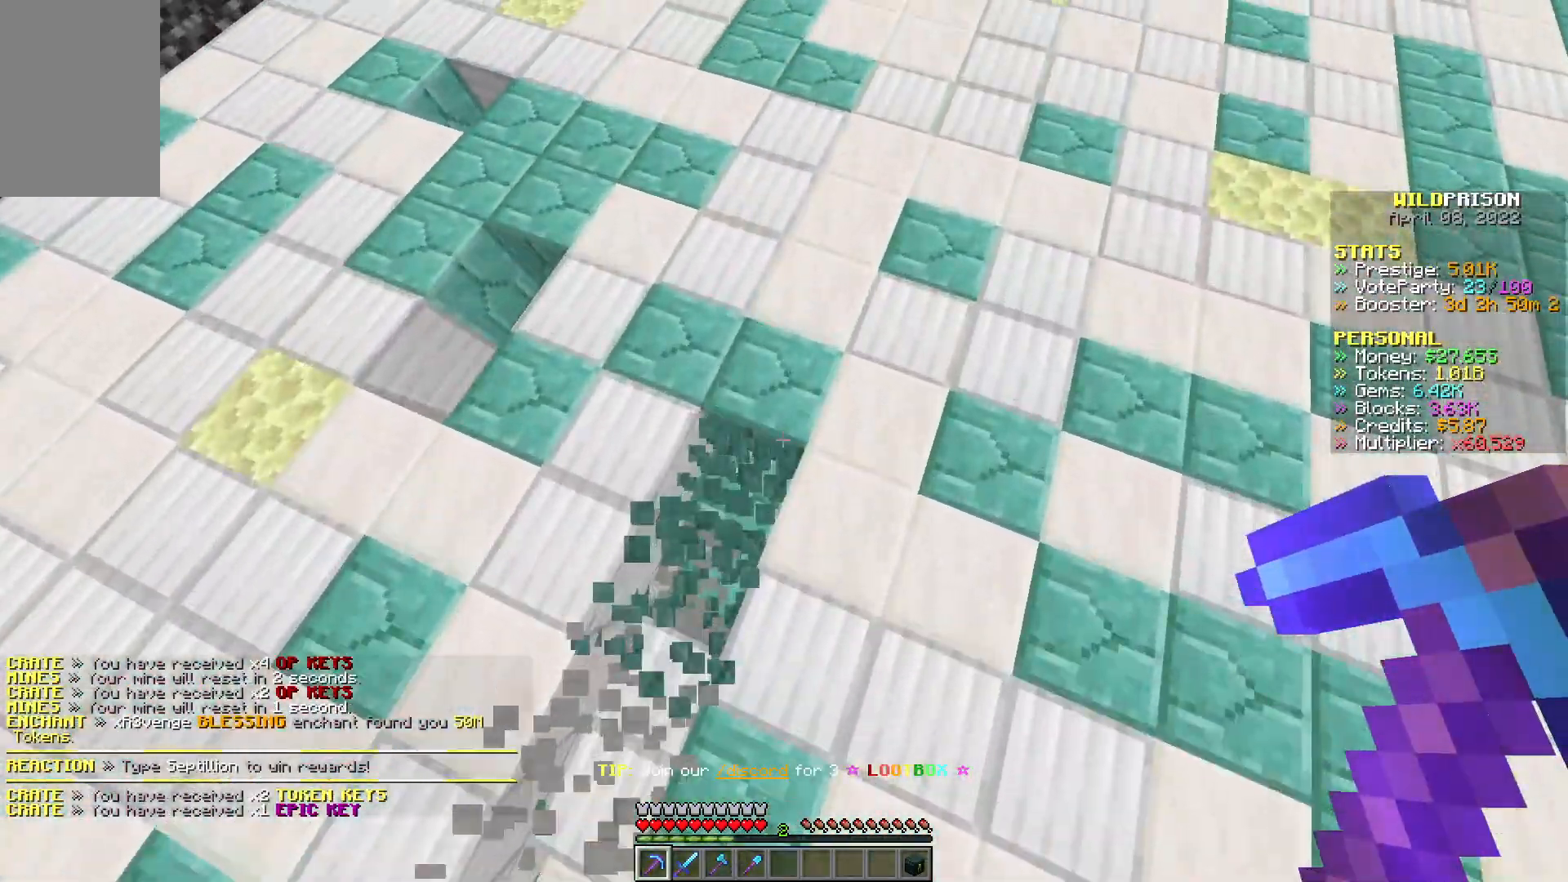
{"keys": ["d", "w"], "mouse": ["left"], "events": []}
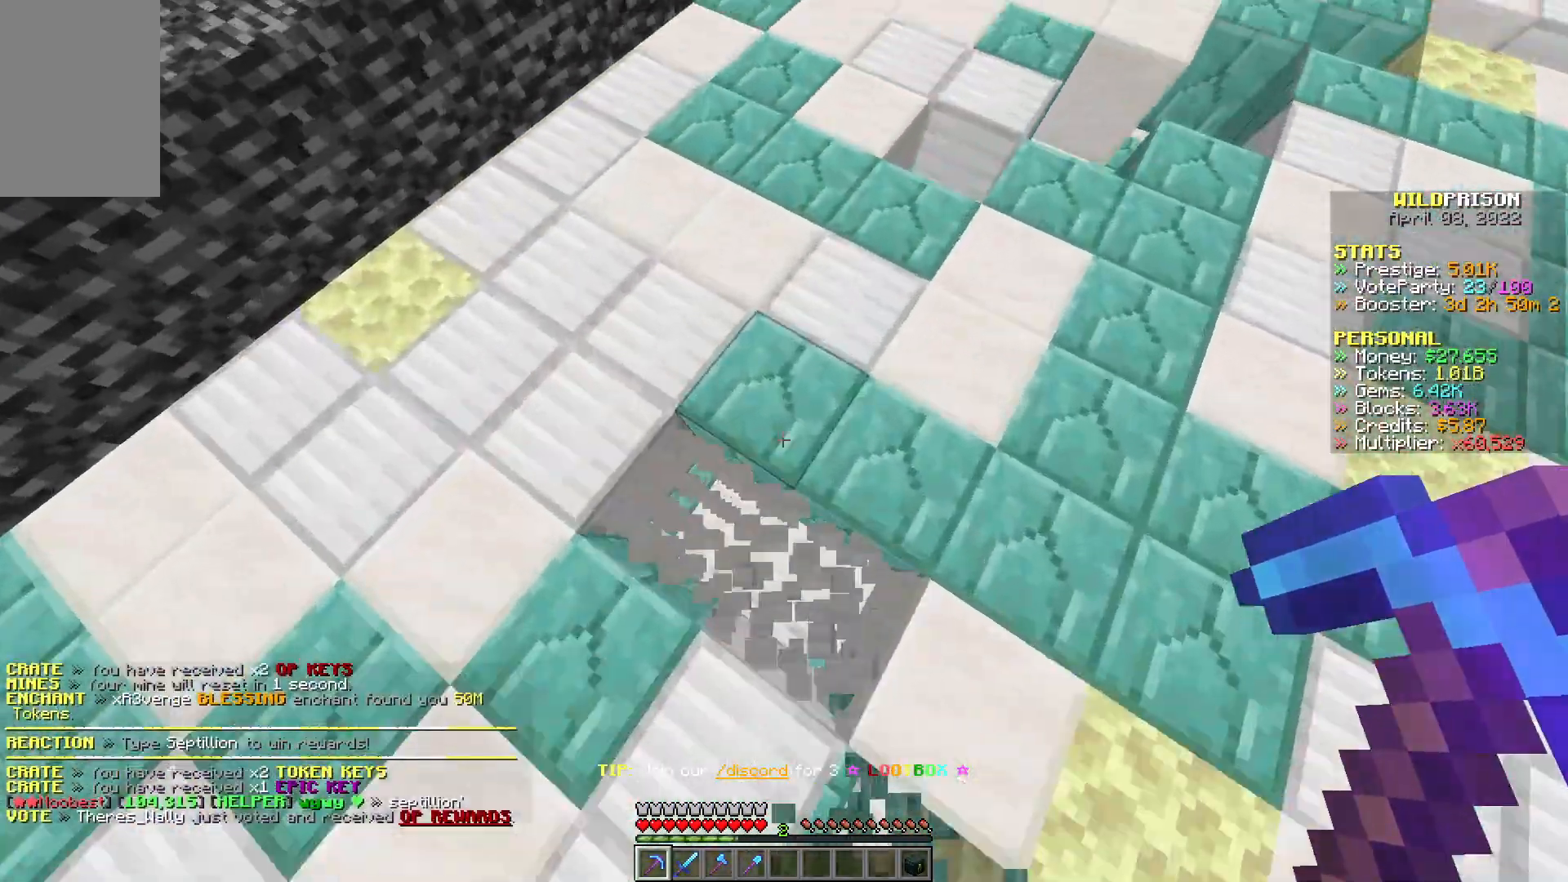
{"keys": ["d", "w"], "mouse": [], "events": [[483, "mouse_left", "up"]]}
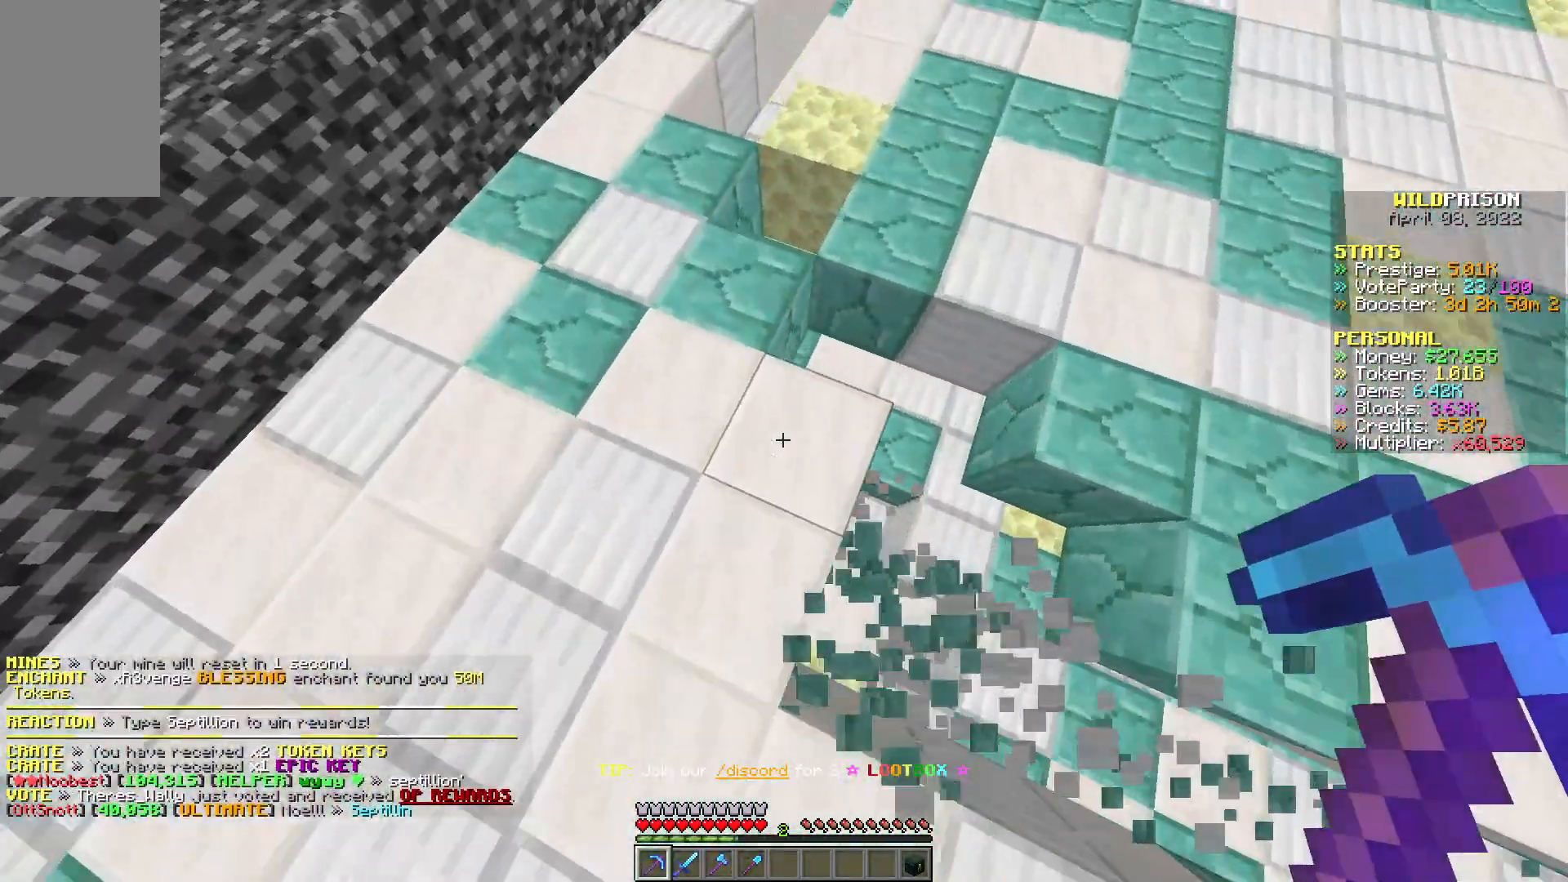
{"keys": [], "mouse": ["right"], "events": [[300, "d", "up"], [383, "mouse_right", "down"], [400, "w", "up"]]}
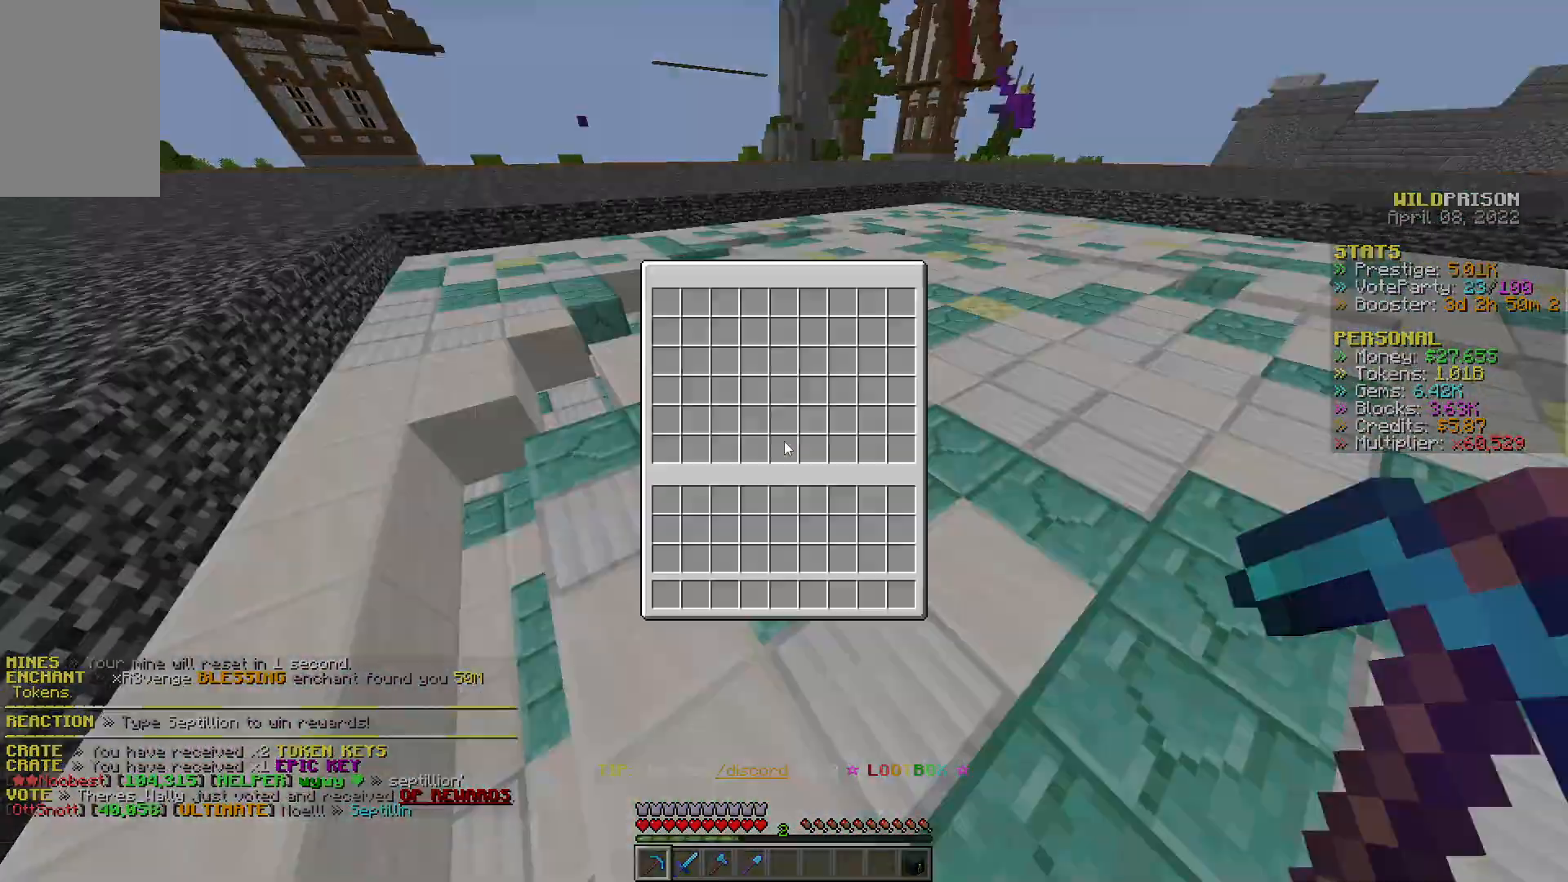
{"keys": [], "mouse": [], "events": [[33, "mouse_right", "up"]]}
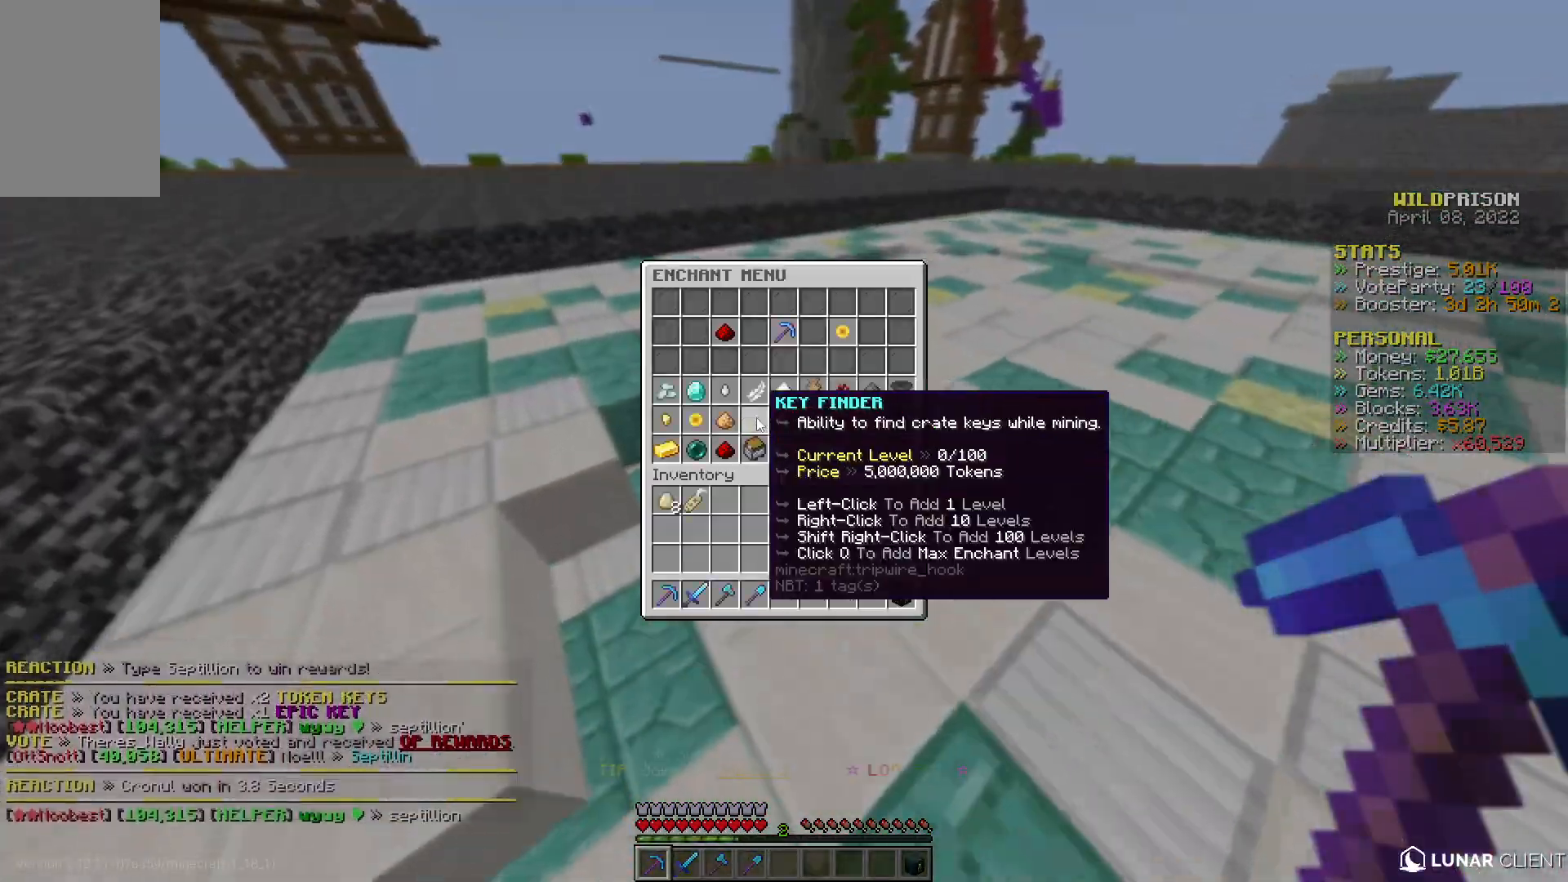
{"keys": [], "mouse": [], "events": []}
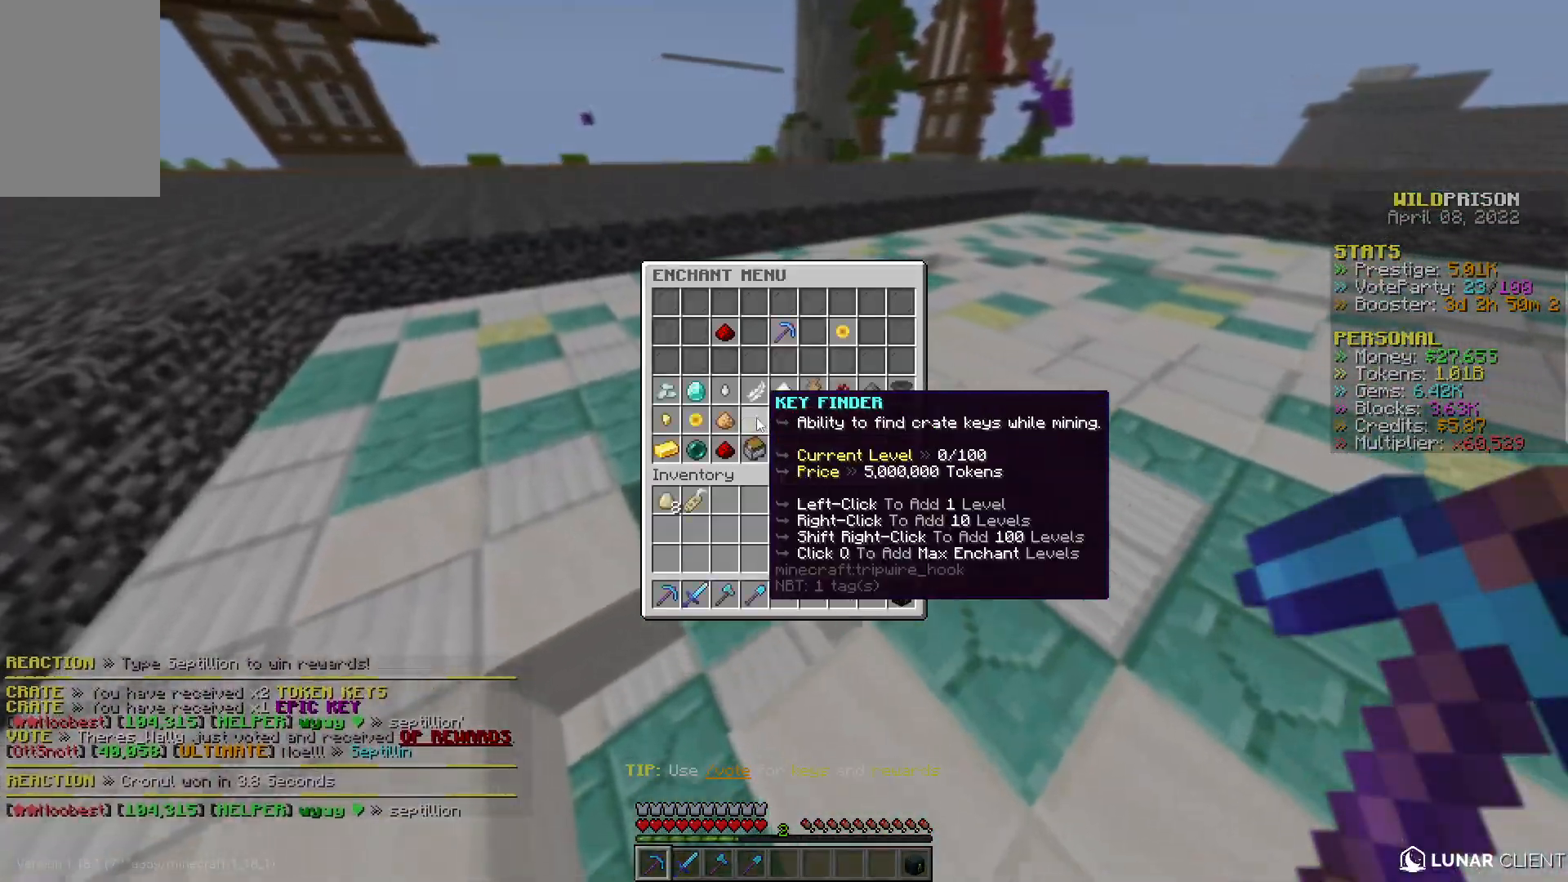
{"keys": [], "mouse": [], "events": []}
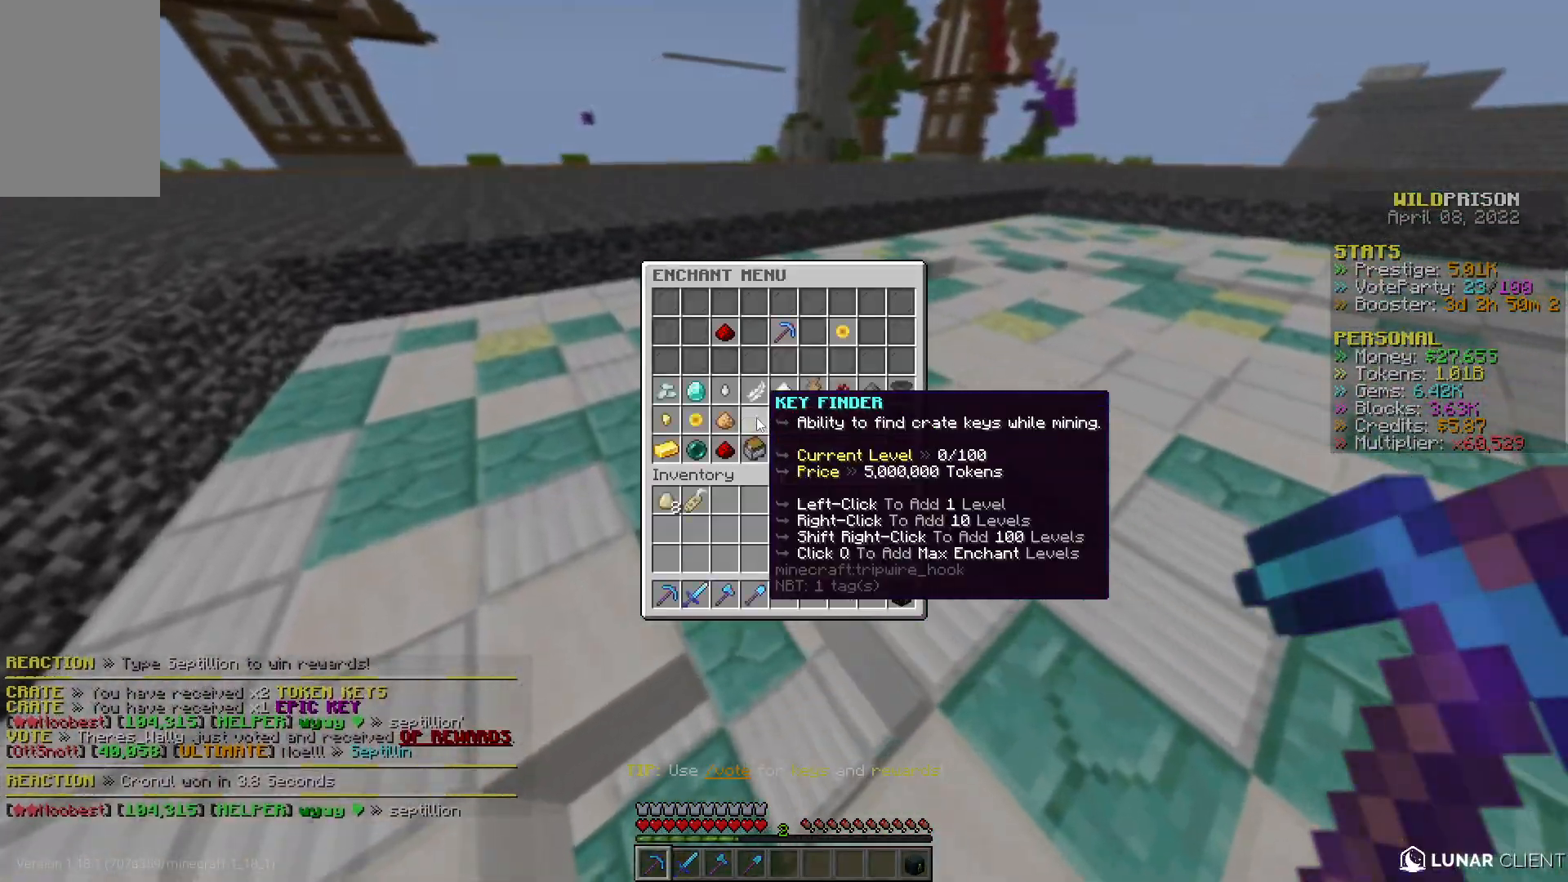
{"keys": [], "mouse": [], "events": []}
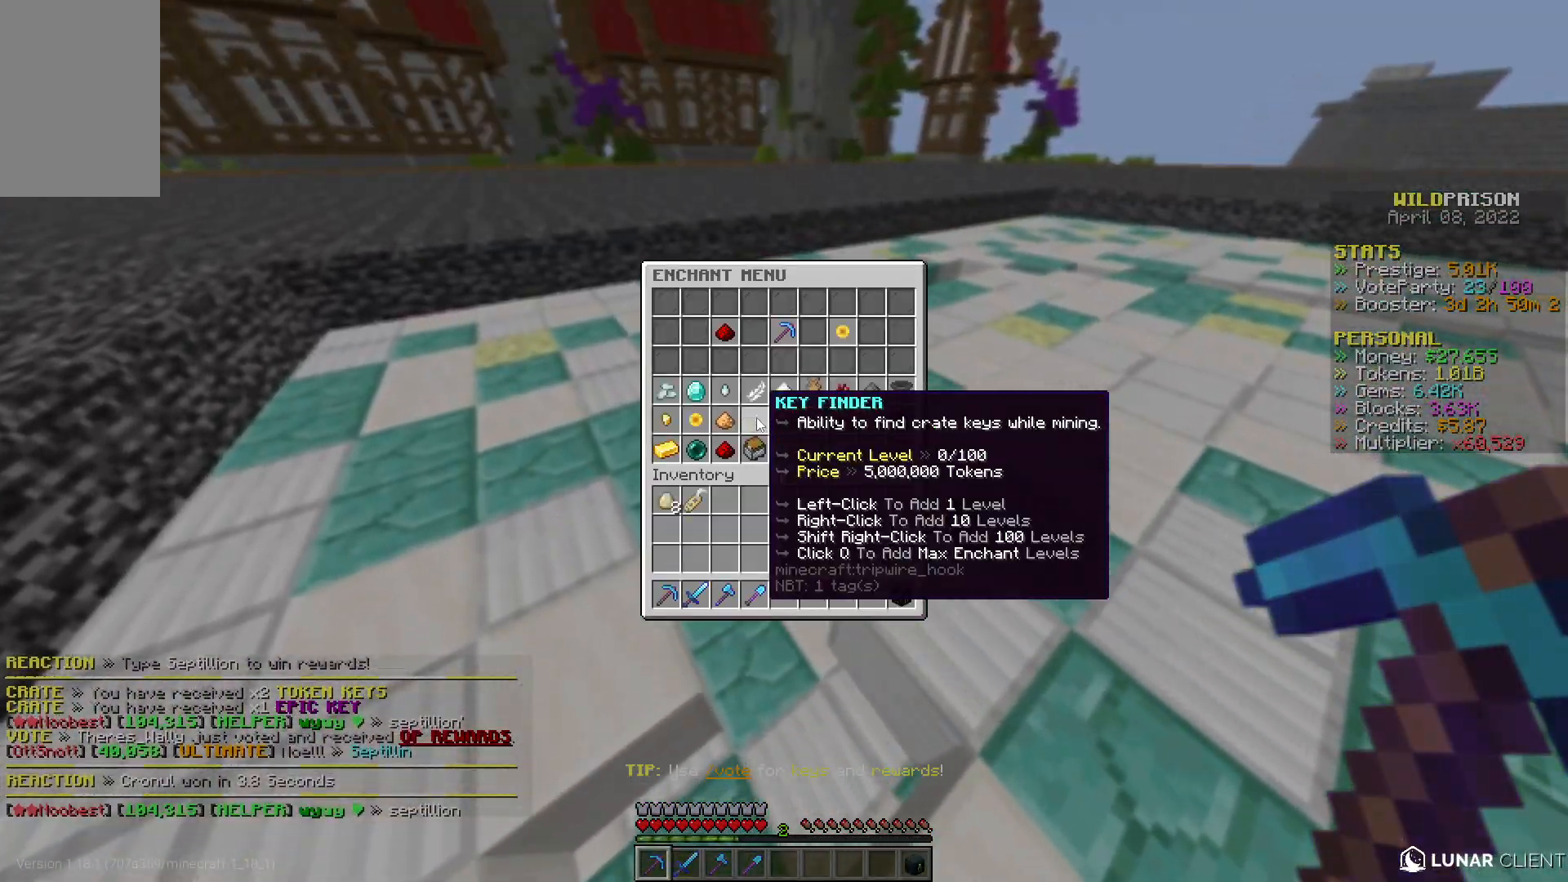
{"keys": [], "mouse": [], "events": []}
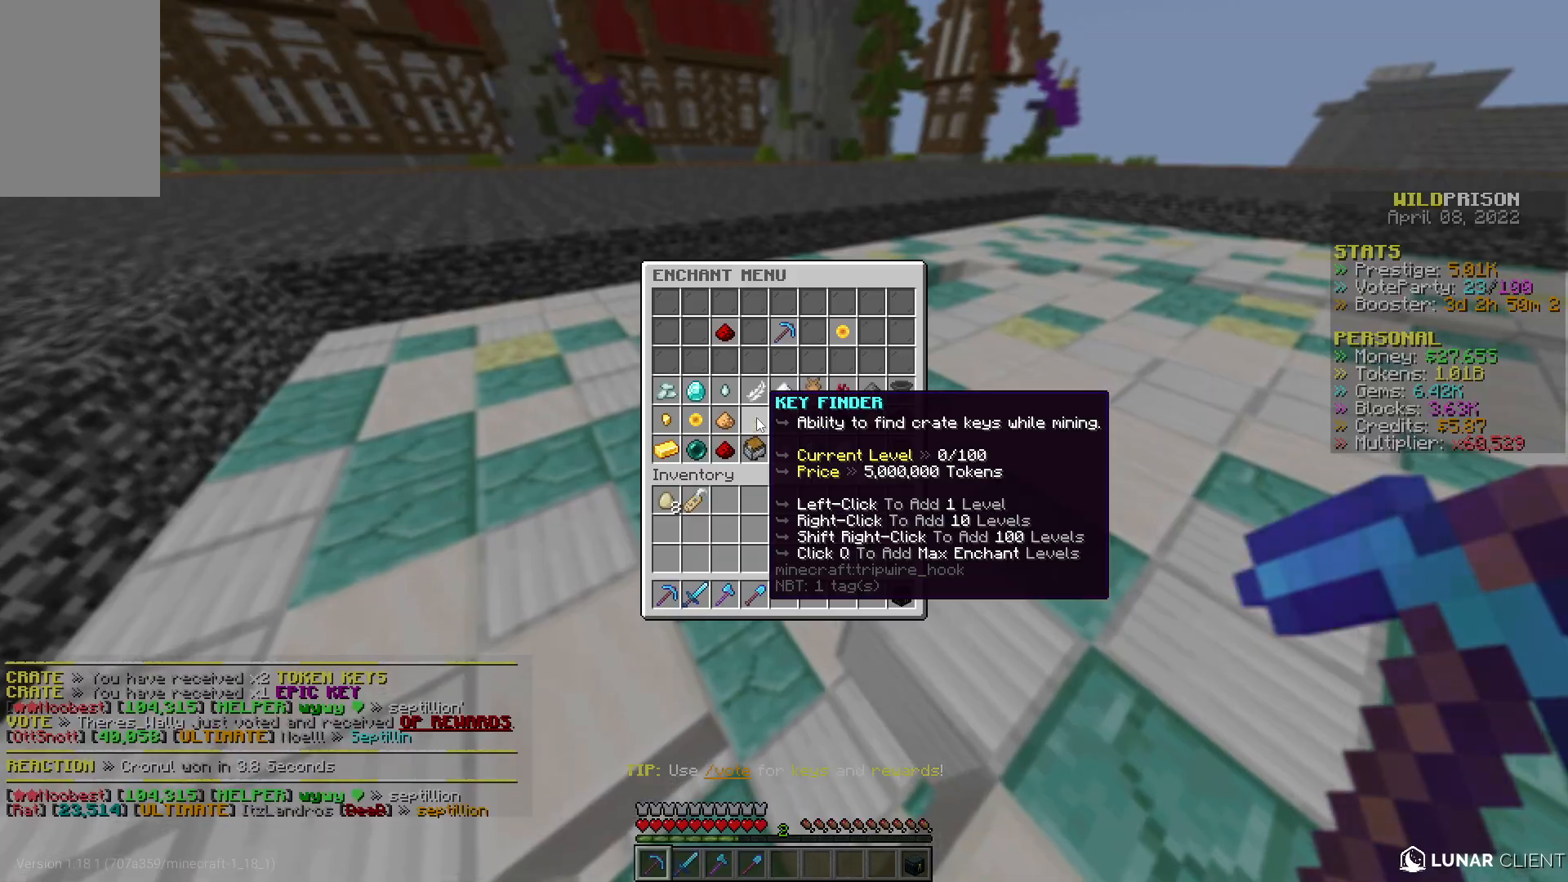
{"keys": [], "mouse": [], "events": []}
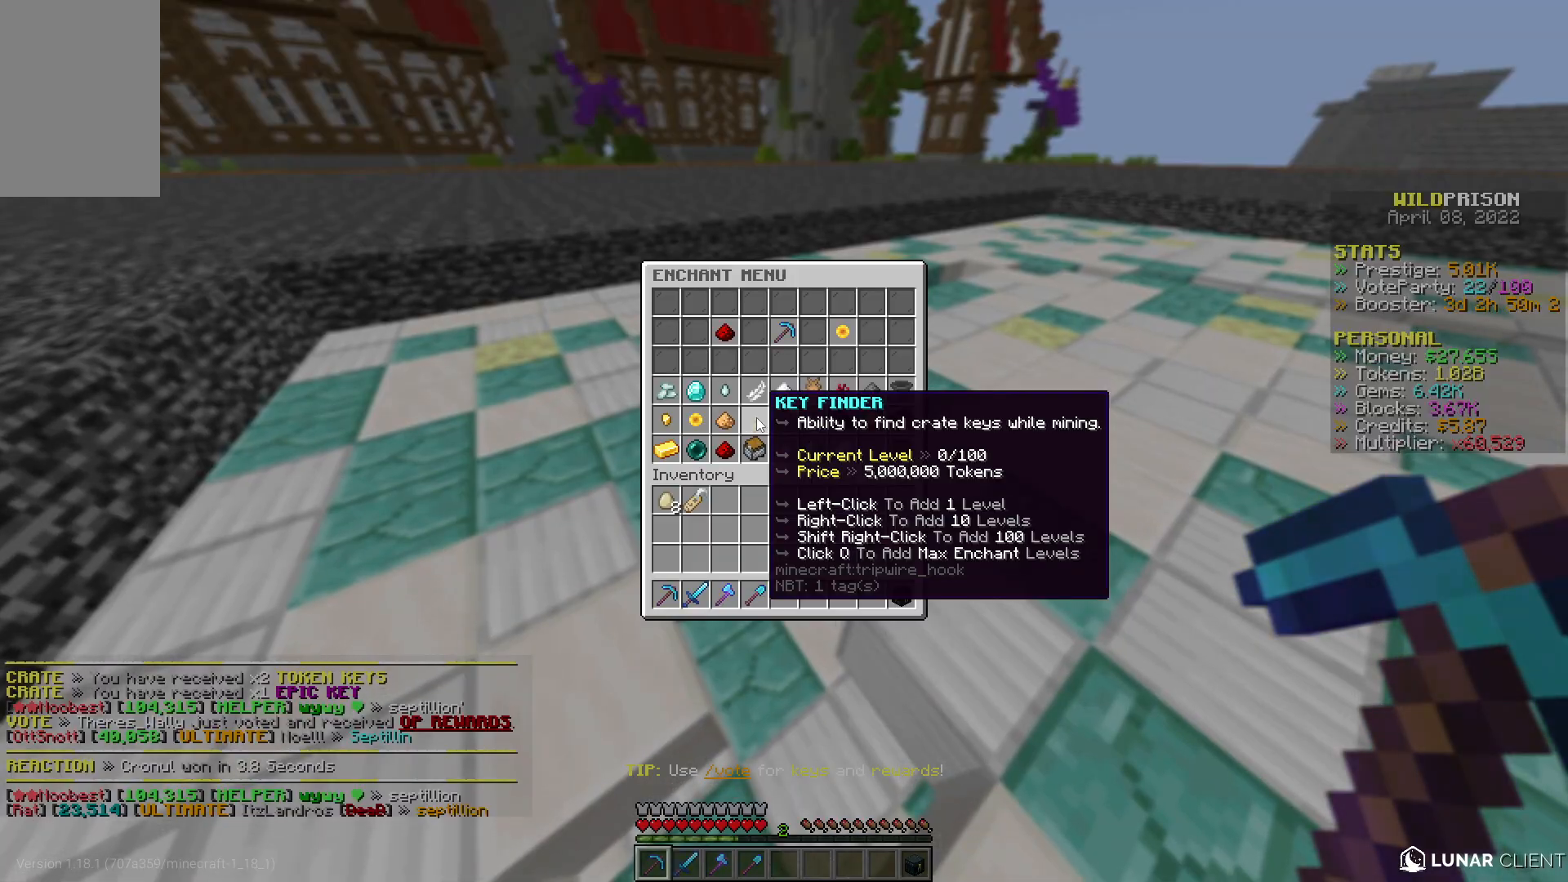
{"keys": [], "mouse": [], "events": []}
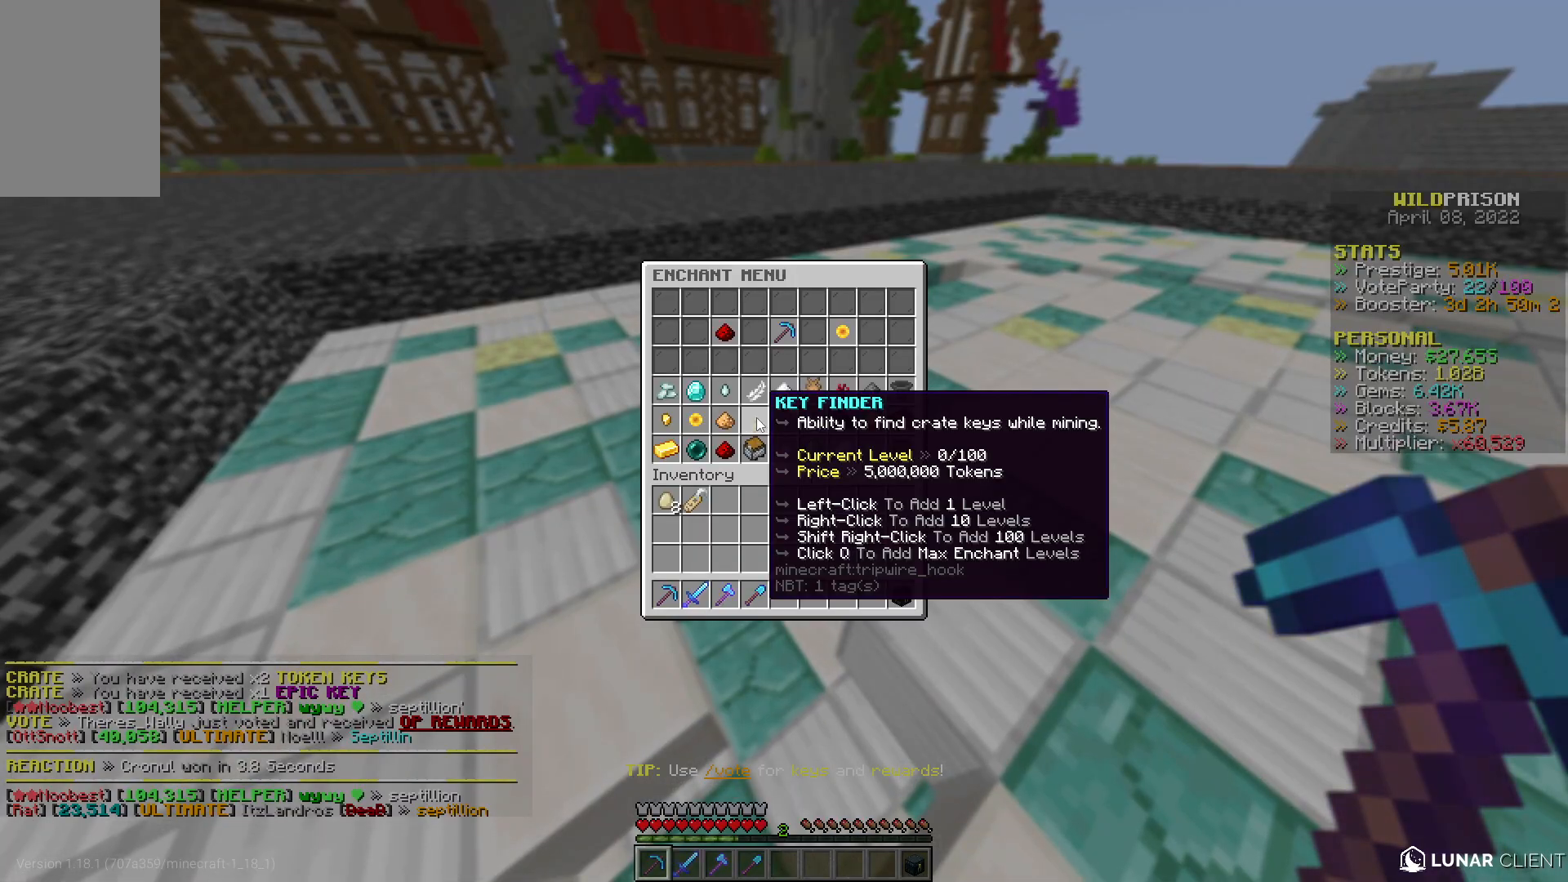
{"keys": [], "mouse": [], "events": []}
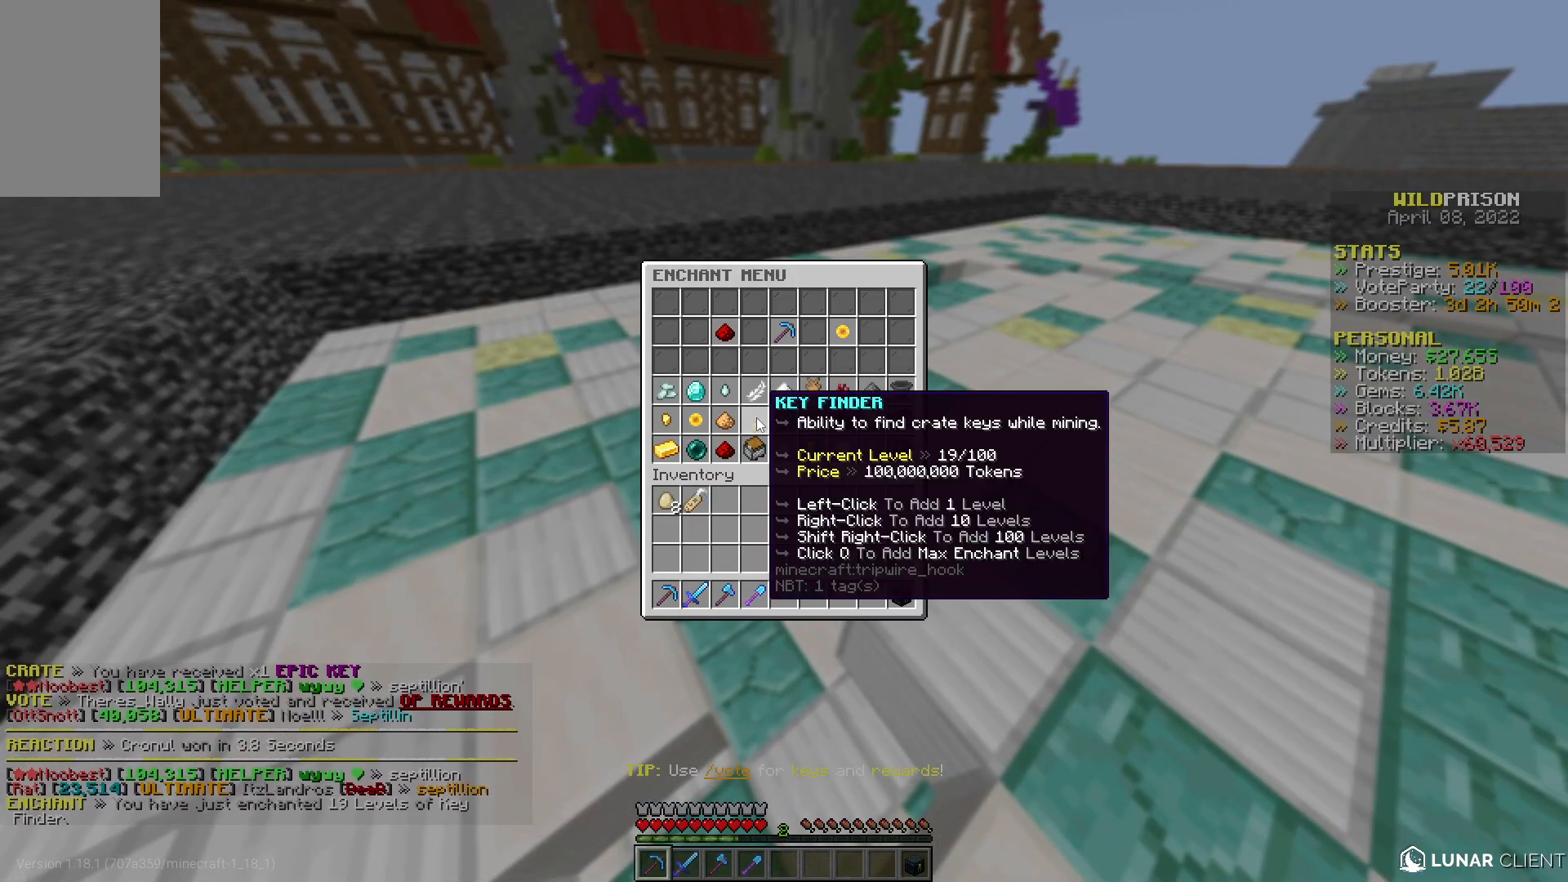
{"keys": [], "mouse": [], "events": []}